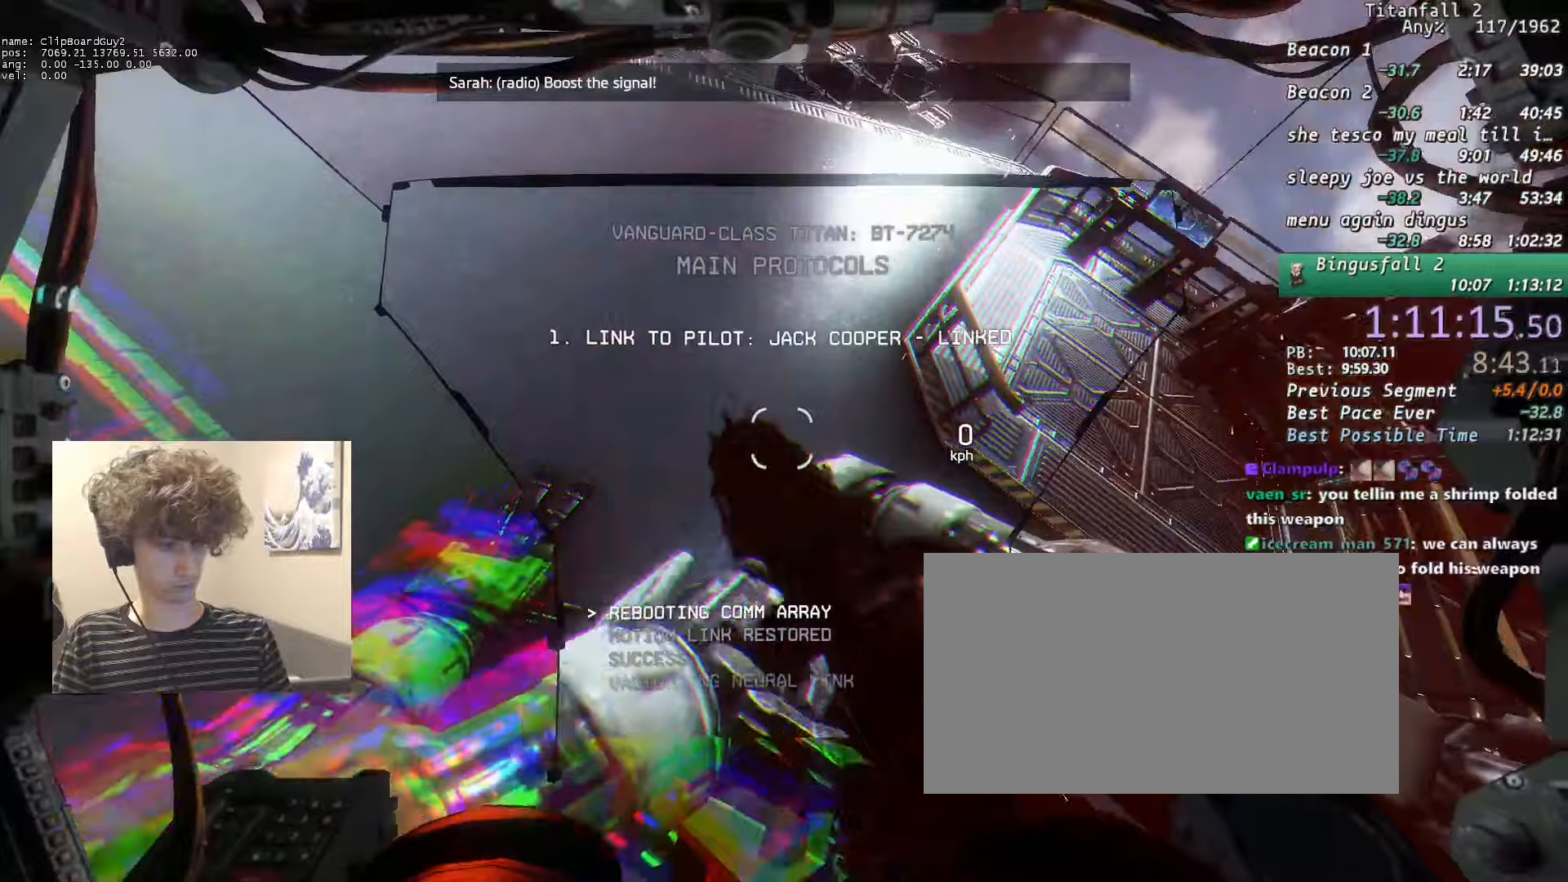
Gameplay with keyboard and mouse; each line is a JSON object with the keys and mouse buttons held at the frame after it. "events" lists presses ("down") and releases ("up") of "1", "2", "3", "4", "5", "a", "alt", "b", "c", "ctrl", "d", "e", "f", "g", "n", "q", "r", "s", "shift", "space", "t", "tab", "v", "w", "x", "z", "mouse_left", "mouse_middle", "mouse_right", "mouse_mb4", "mouse_mb5", "mouse_wheel_up" and "mouse_wheel_down" between this image and that frame as [ms after this image, input, new state], when the widget could be followed in between. "mouse_left", "mouse_middle", "mouse_right", "mouse_mb4", "mouse_mb5", "mouse_wheel_up", "mouse_wheel_down" = the "left", "middle", "right", "mb4", "mb5", "wheel_up", "wheel_down" buttons of the "mouse" list. No other keys are recorded. Not read: mouse_move.
{"keys": ["w"], "mouse": ["right"], "events": [[33, "mouse_right", "down"], [316, "mouse_right", "up"], [416, "mouse_right", "down"]]}
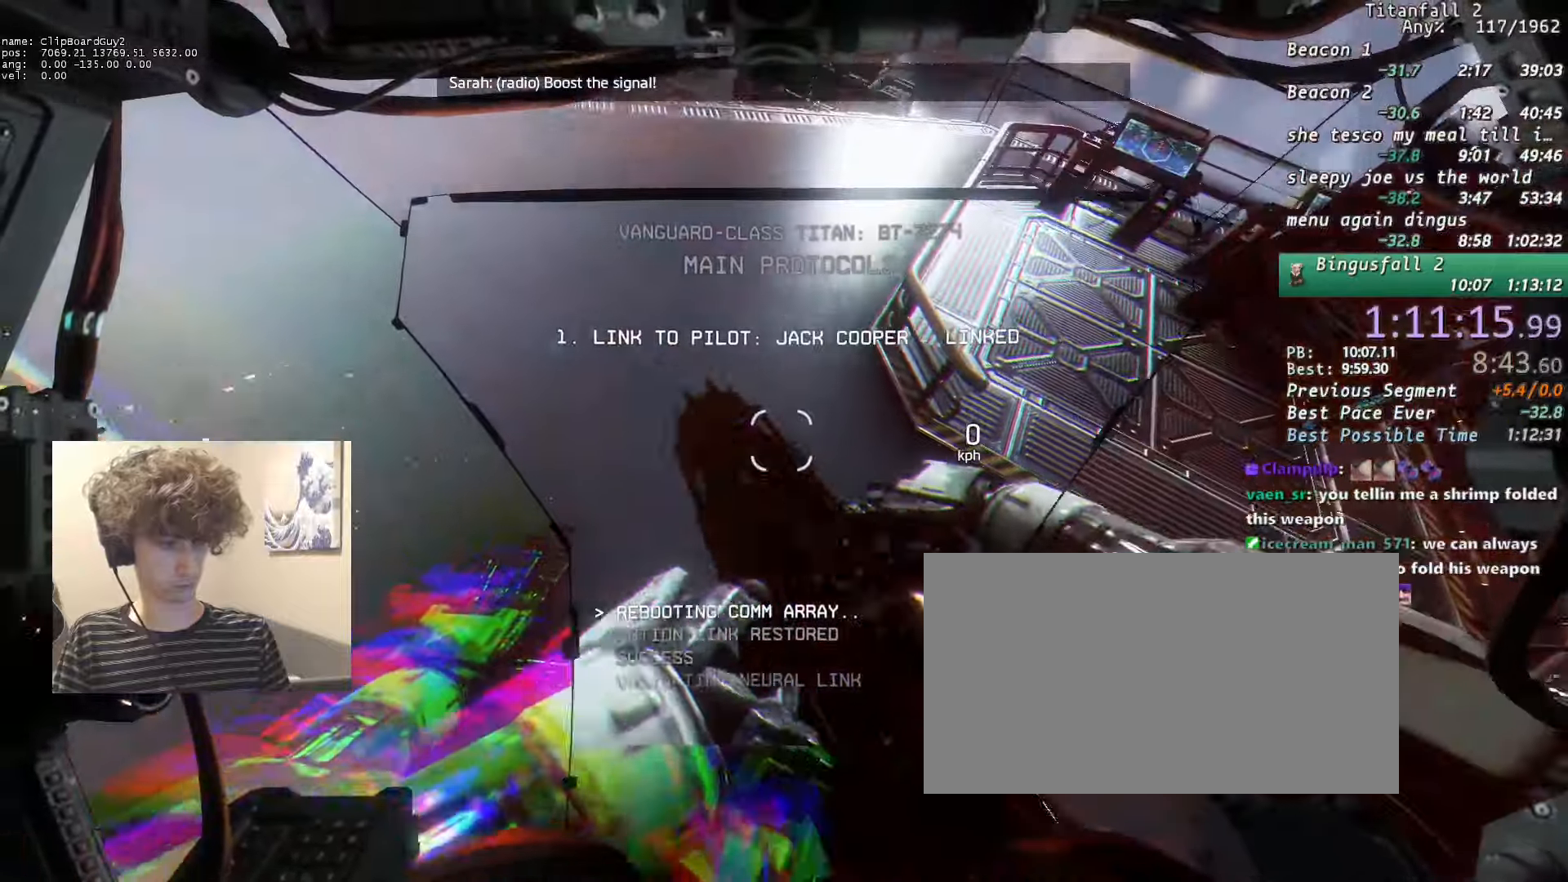
{"keys": ["w"], "mouse": [], "events": [[100, "mouse_right", "up"], [200, "mouse_right", "down"], [383, "mouse_right", "up"]]}
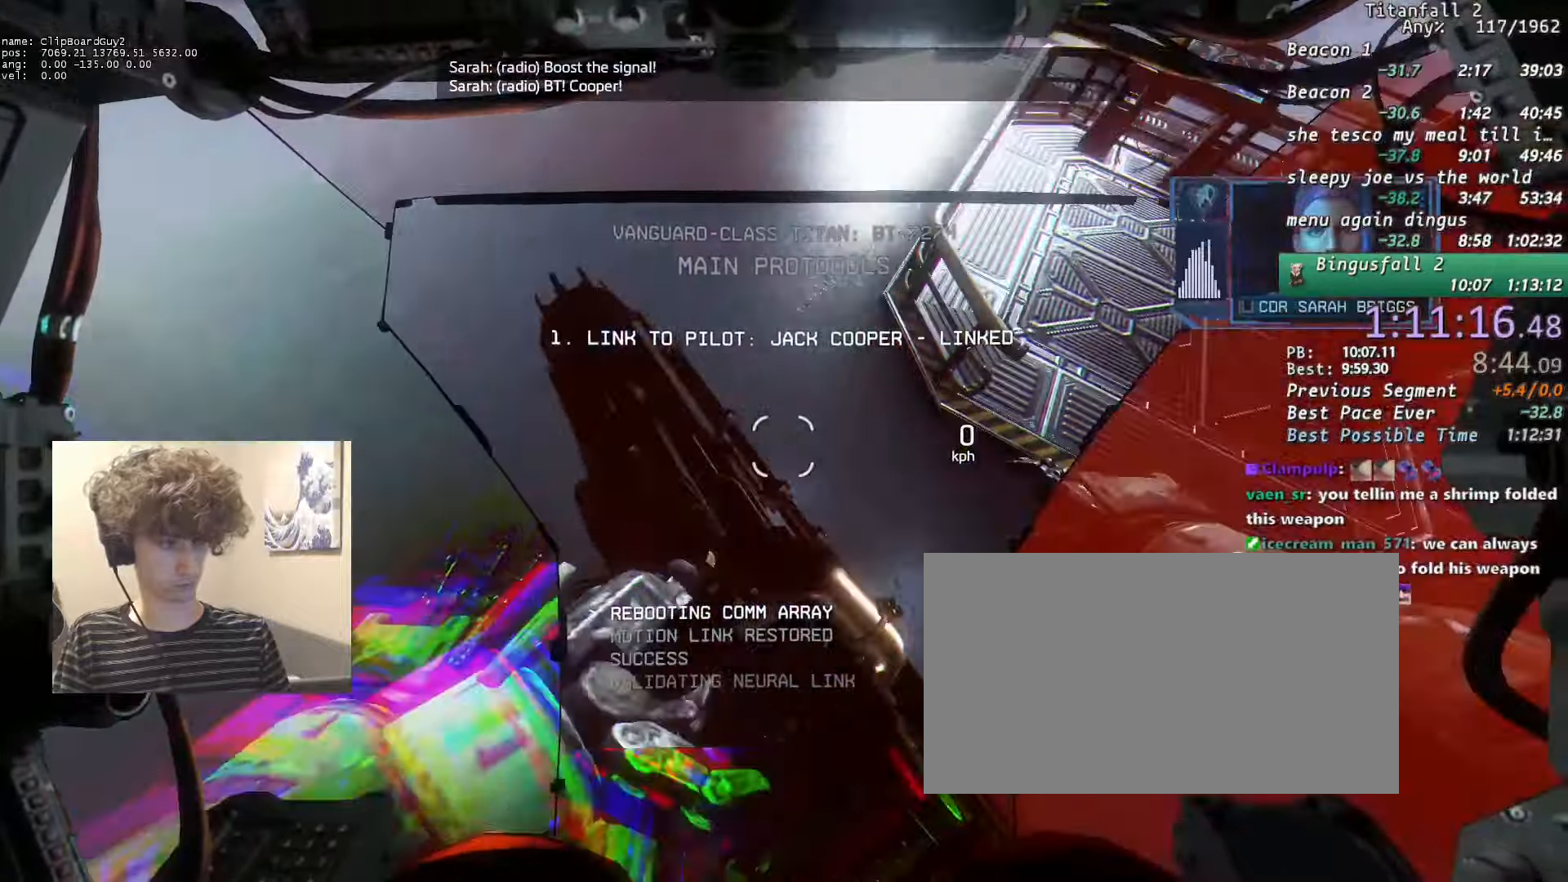
{"keys": ["w"], "mouse": ["right"], "events": [[16, "mouse_right", "down"], [200, "mouse_right", "up"], [300, "mouse_right", "down"]]}
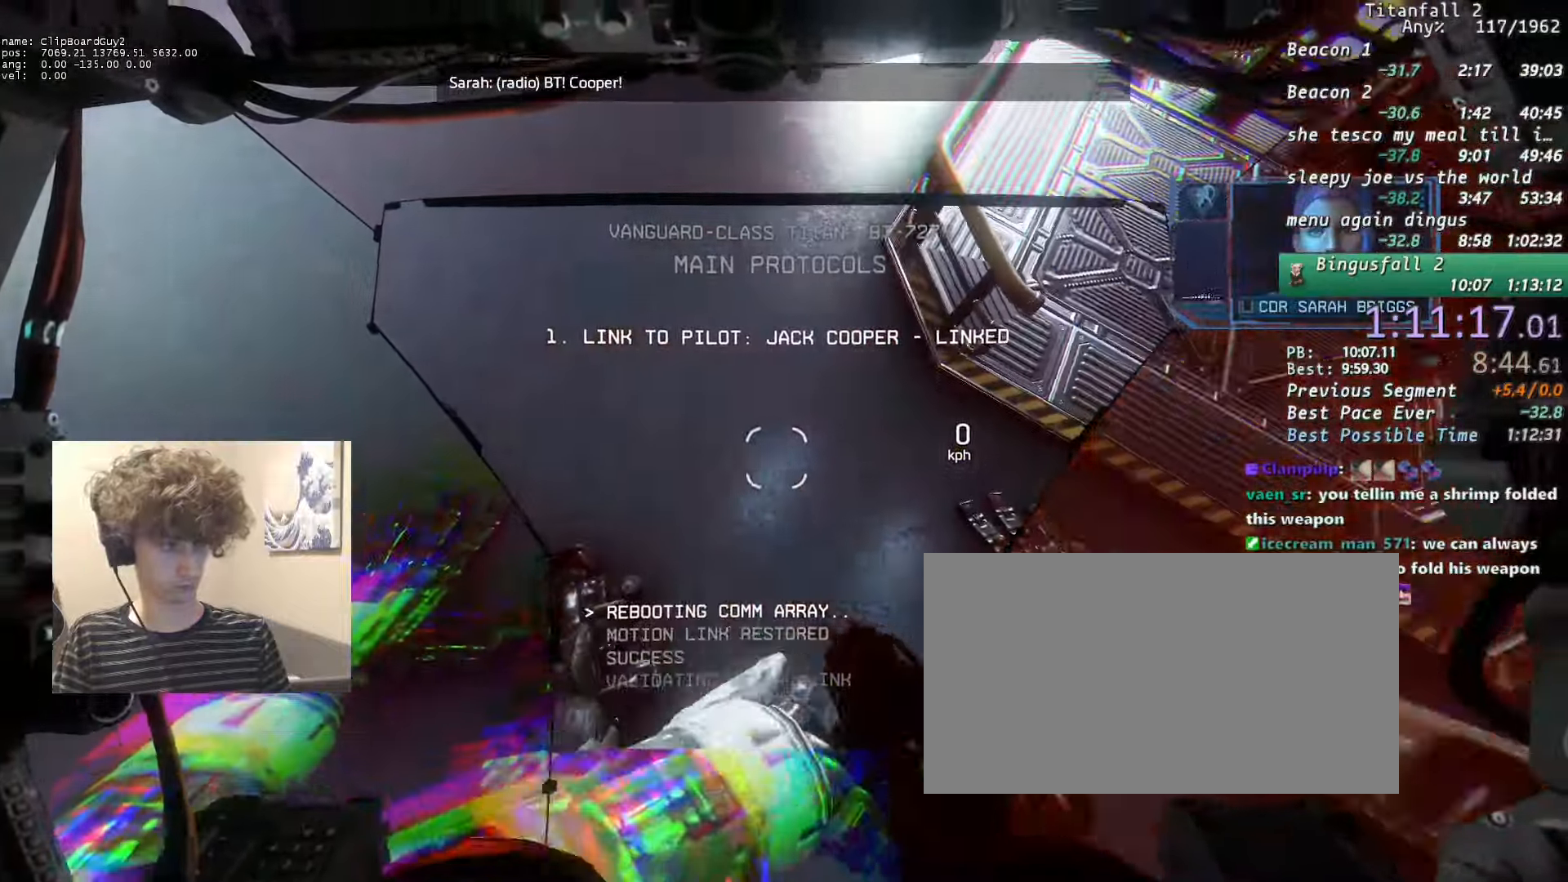
{"keys": ["w"], "mouse": ["right"], "events": [[266, "mouse_right", "up"], [416, "mouse_right", "down"]]}
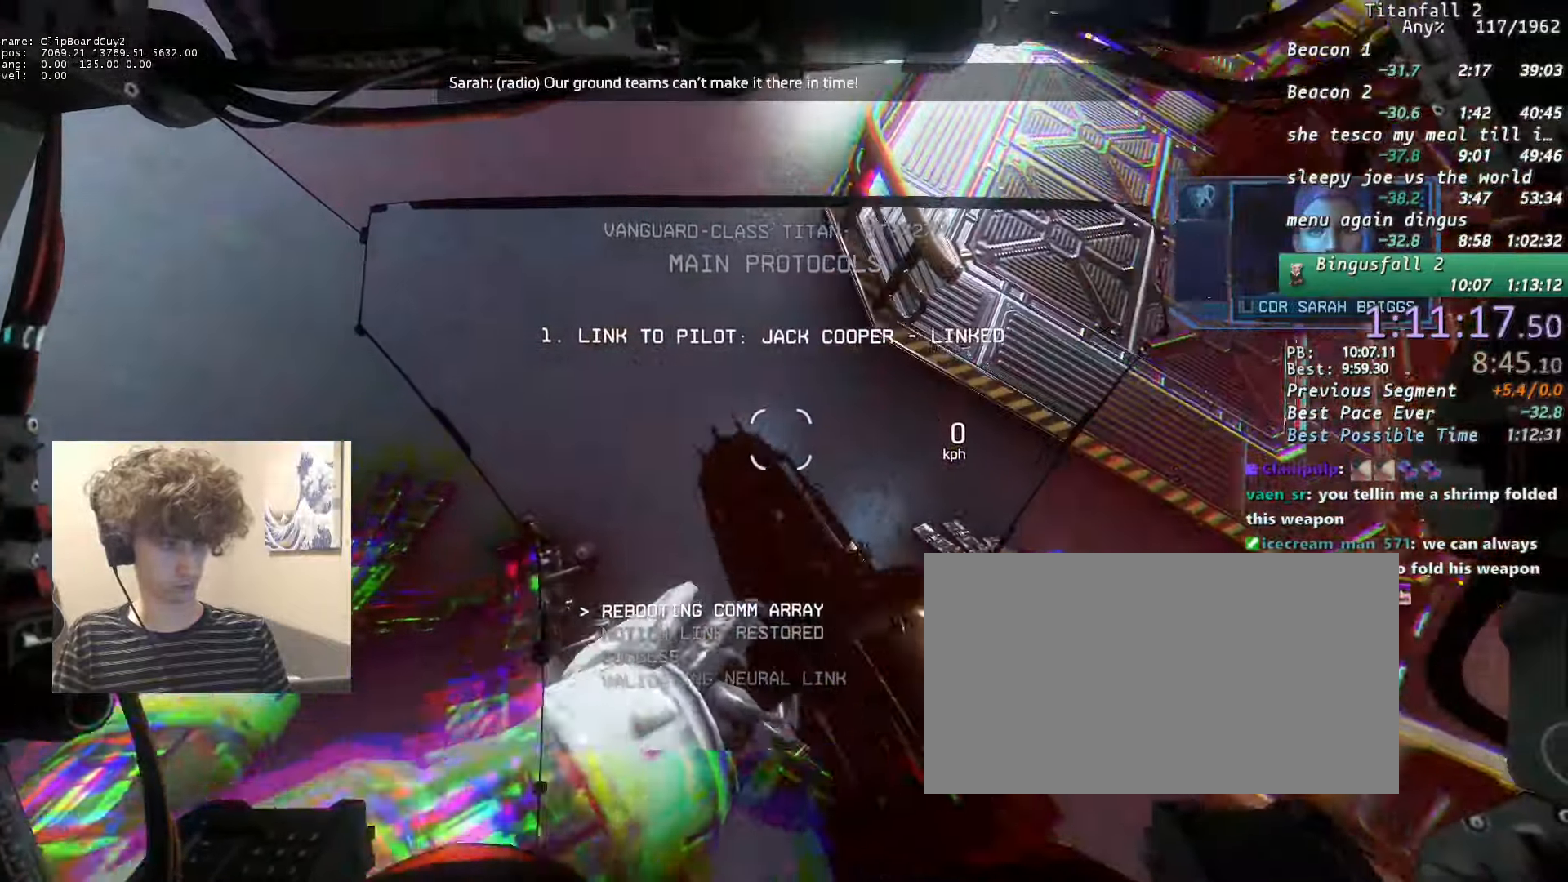
{"keys": ["w"], "mouse": ["right"], "events": [[50, "mouse_right", "up"], [200, "mouse_right", "down"], [333, "mouse_right", "up"], [483, "mouse_right", "down"]]}
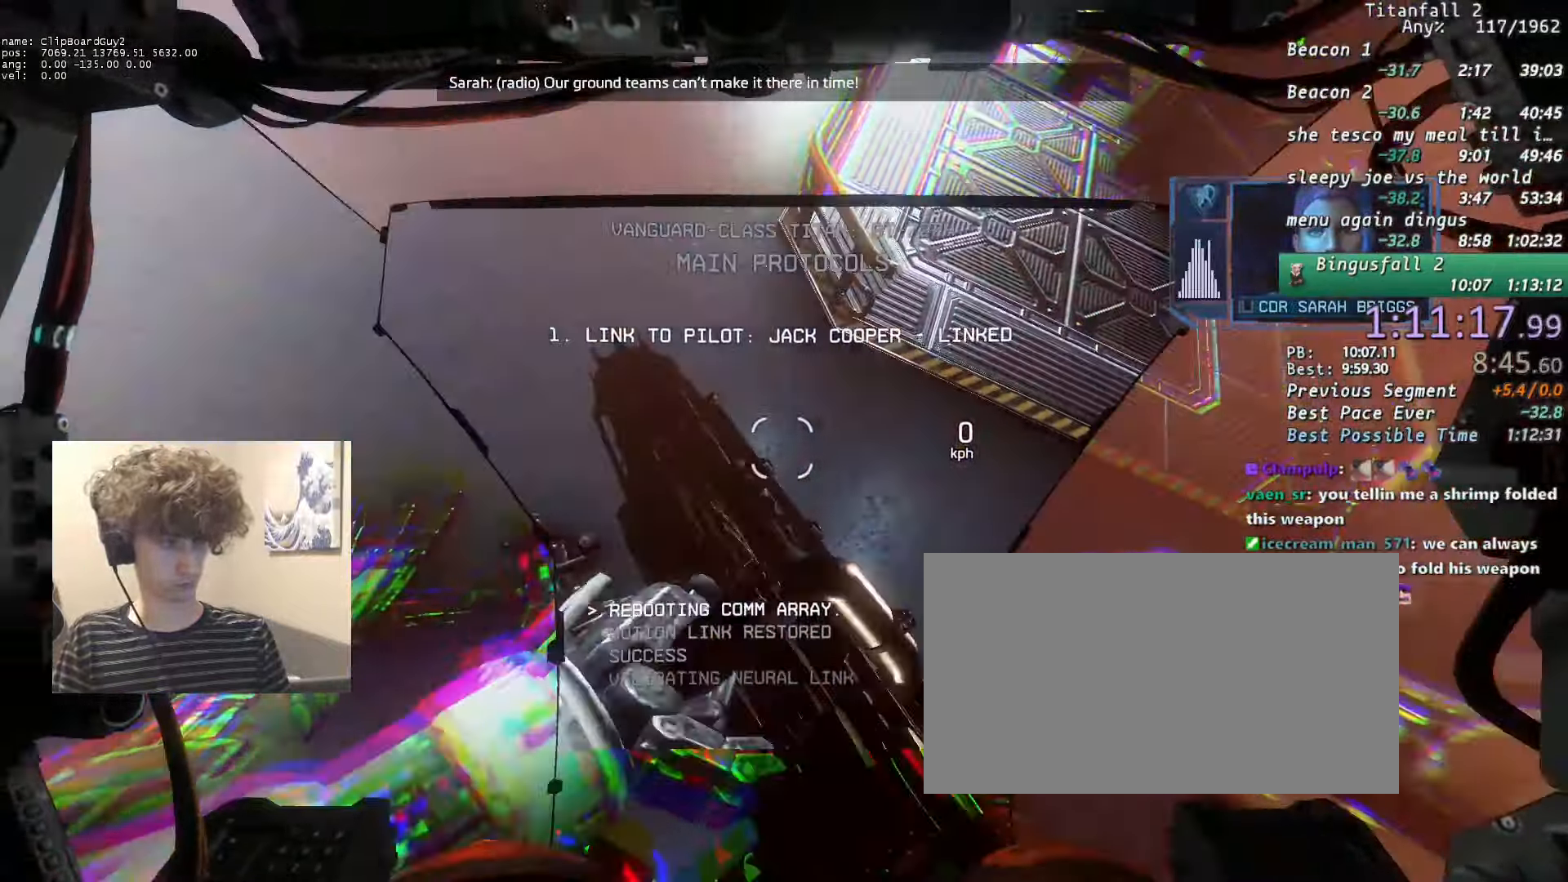
{"keys": ["w"], "mouse": [], "events": [[116, "mouse_right", "up"], [250, "mouse_right", "down"], [400, "mouse_right", "up"]]}
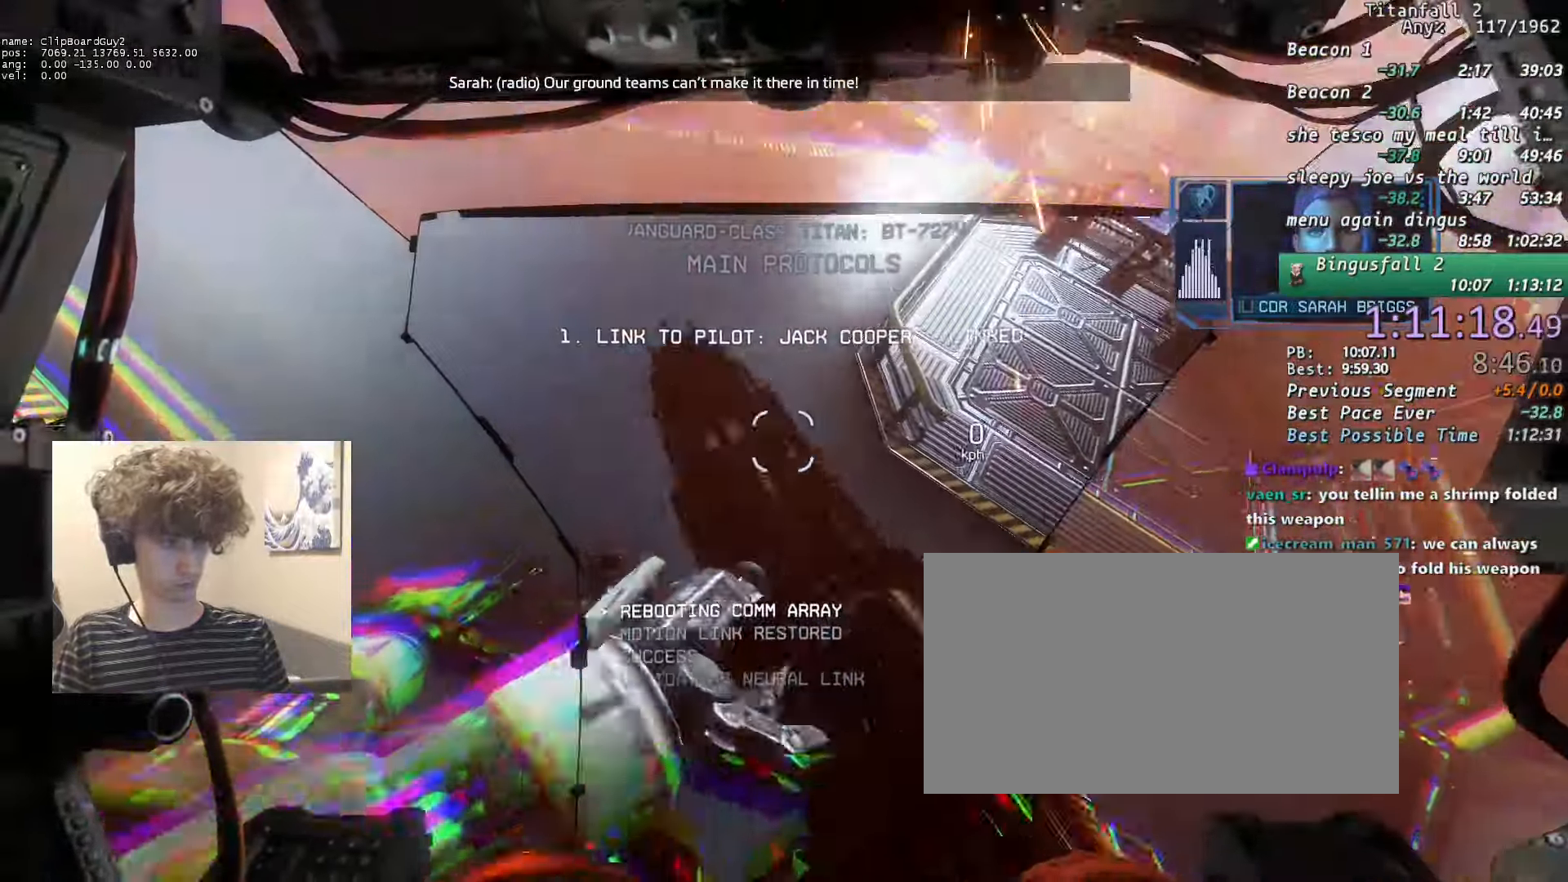
{"keys": ["w"], "mouse": [], "events": [[33, "mouse_right", "down"], [233, "mouse_right", "up"], [316, "mouse_right", "down"], [500, "mouse_right", "up"]]}
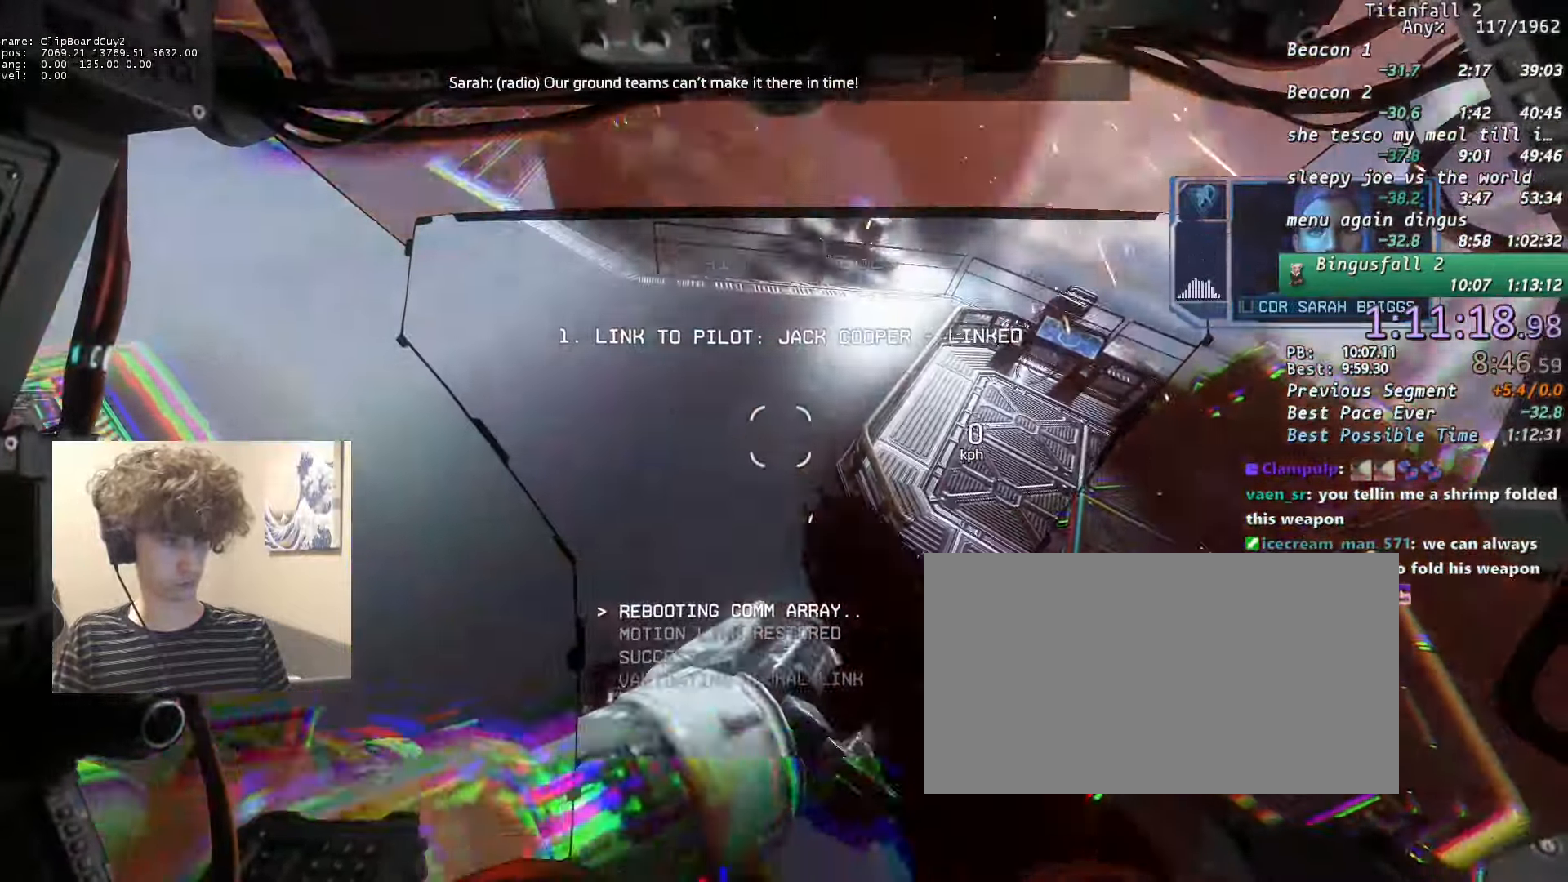
{"keys": ["w"], "mouse": ["right"], "events": [[100, "mouse_right", "down"], [283, "mouse_right", "up"], [383, "mouse_right", "down"]]}
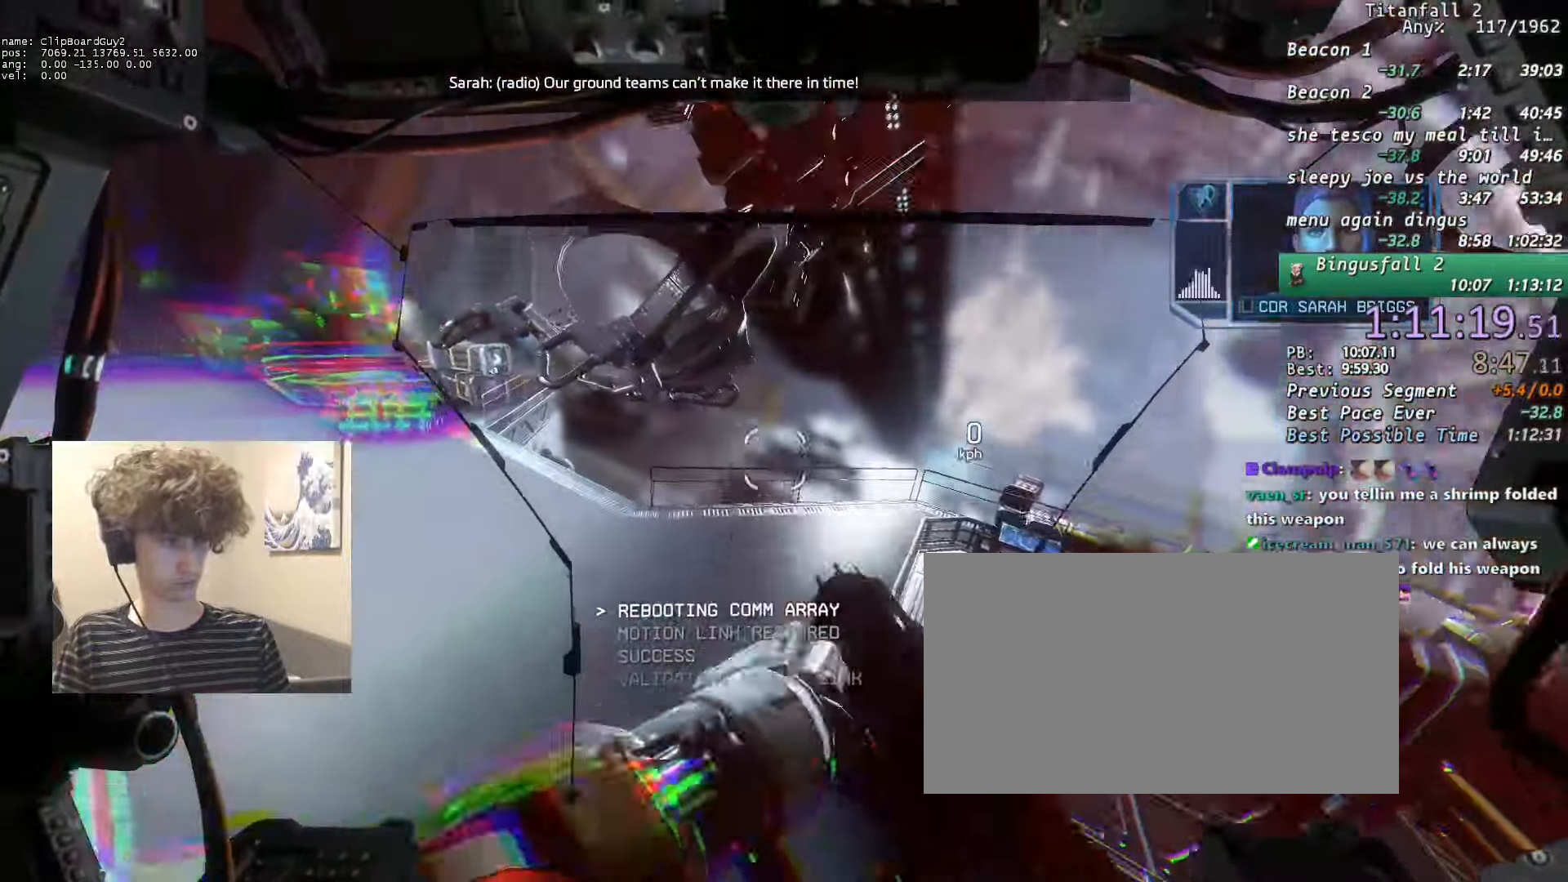
{"keys": ["w"], "mouse": ["right"], "events": [[116, "mouse_right", "up"], [200, "mouse_right", "down"], [350, "mouse_right", "up"], [433, "mouse_right", "down"]]}
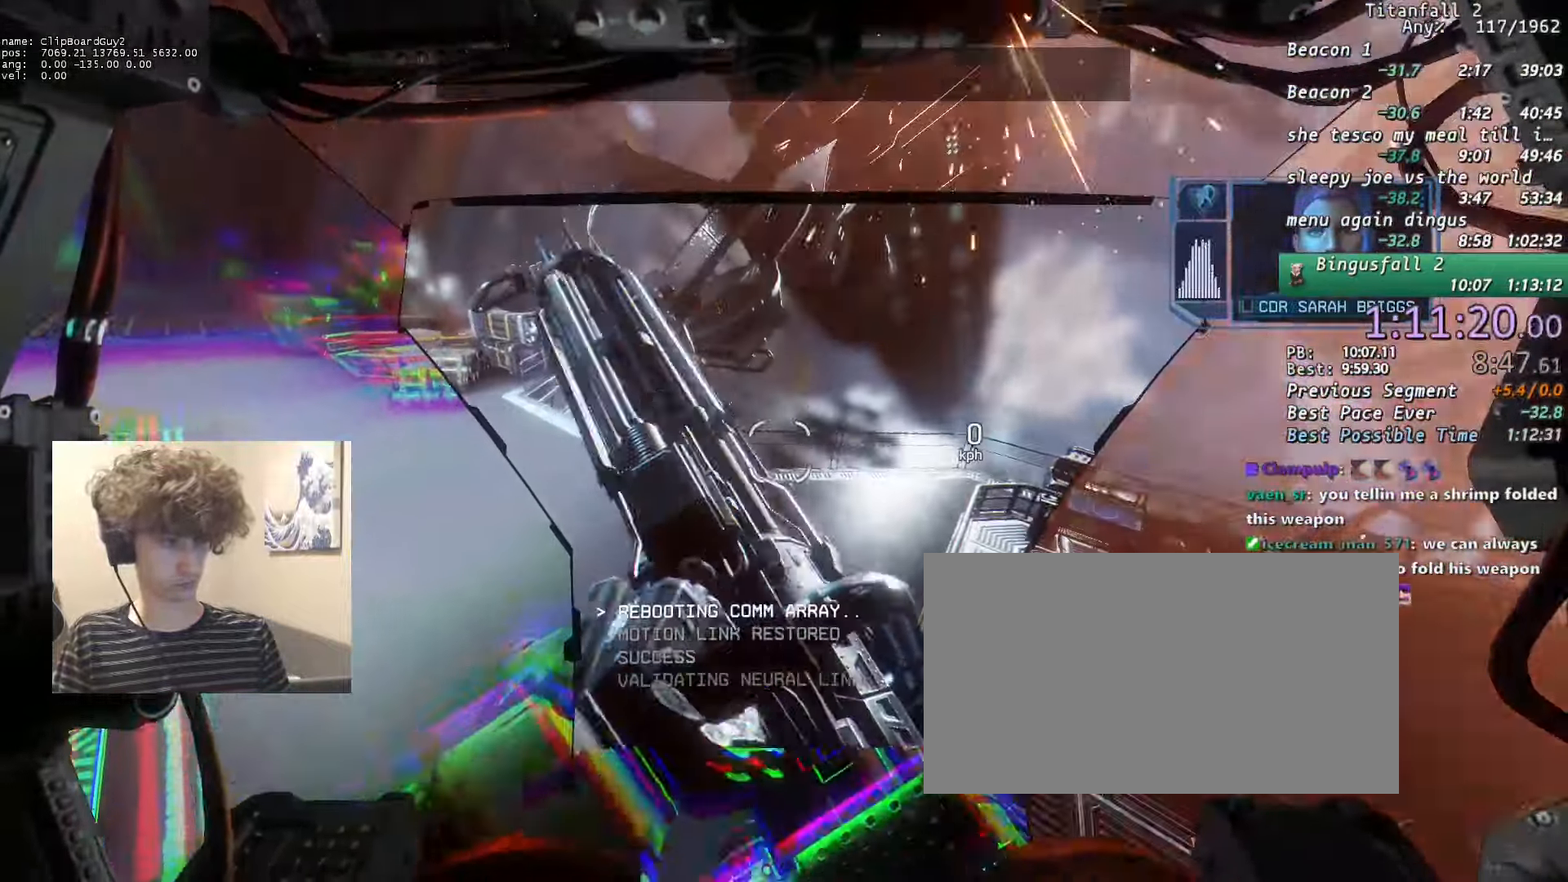
{"keys": ["w"], "mouse": [], "events": [[133, "mouse_right", "up"], [266, "mouse_right", "down"], [450, "mouse_right", "up"]]}
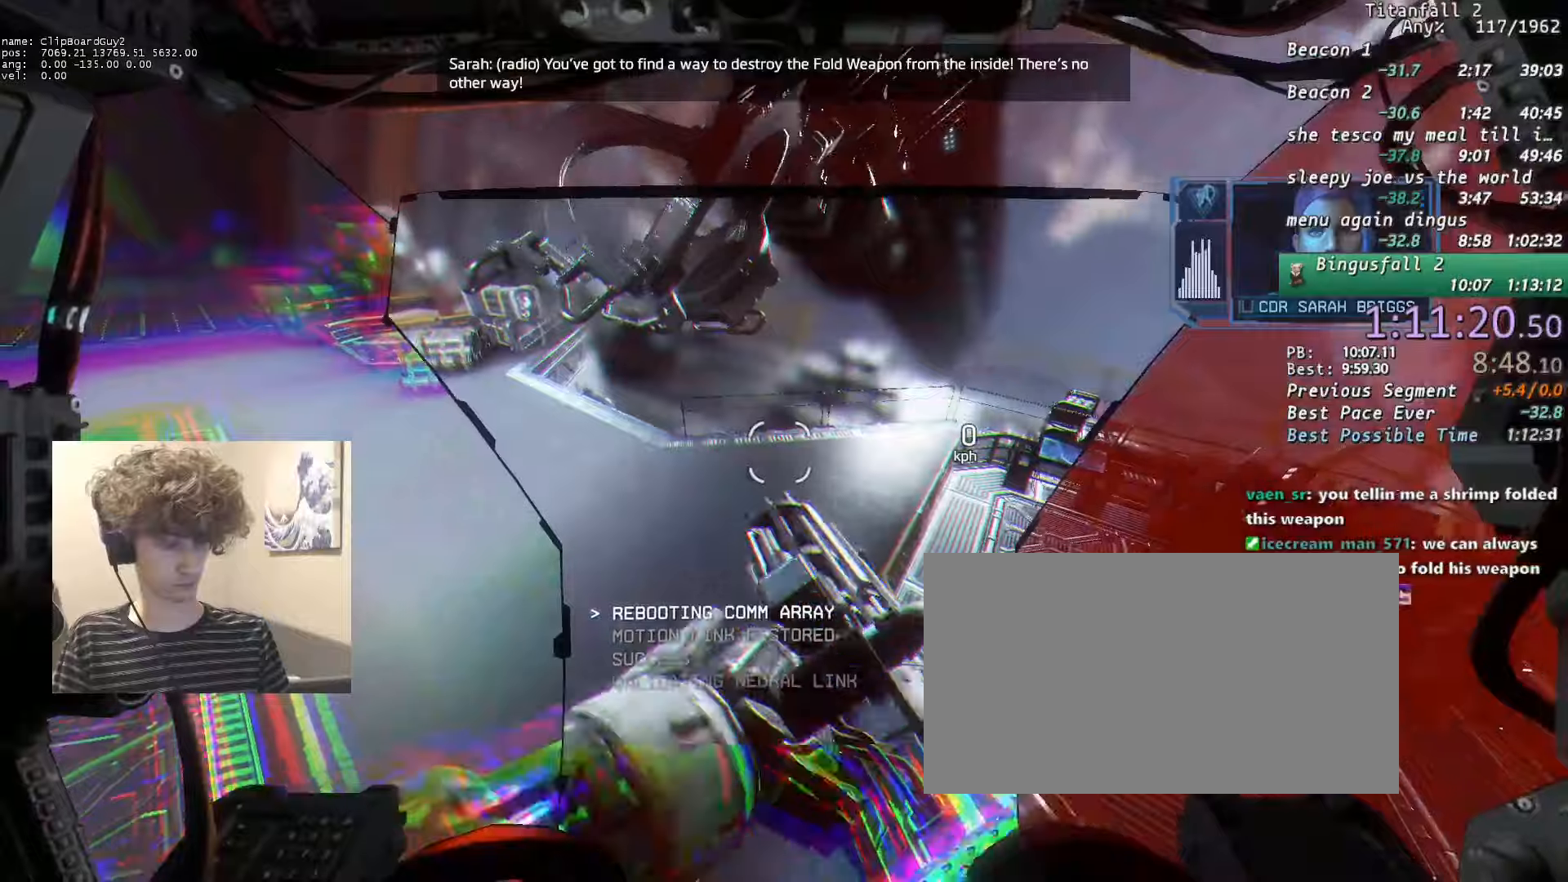
{"keys": ["w"], "mouse": ["right"], "events": [[100, "mouse_right", "down"], [333, "mouse_right", "up"], [433, "mouse_right", "down"]]}
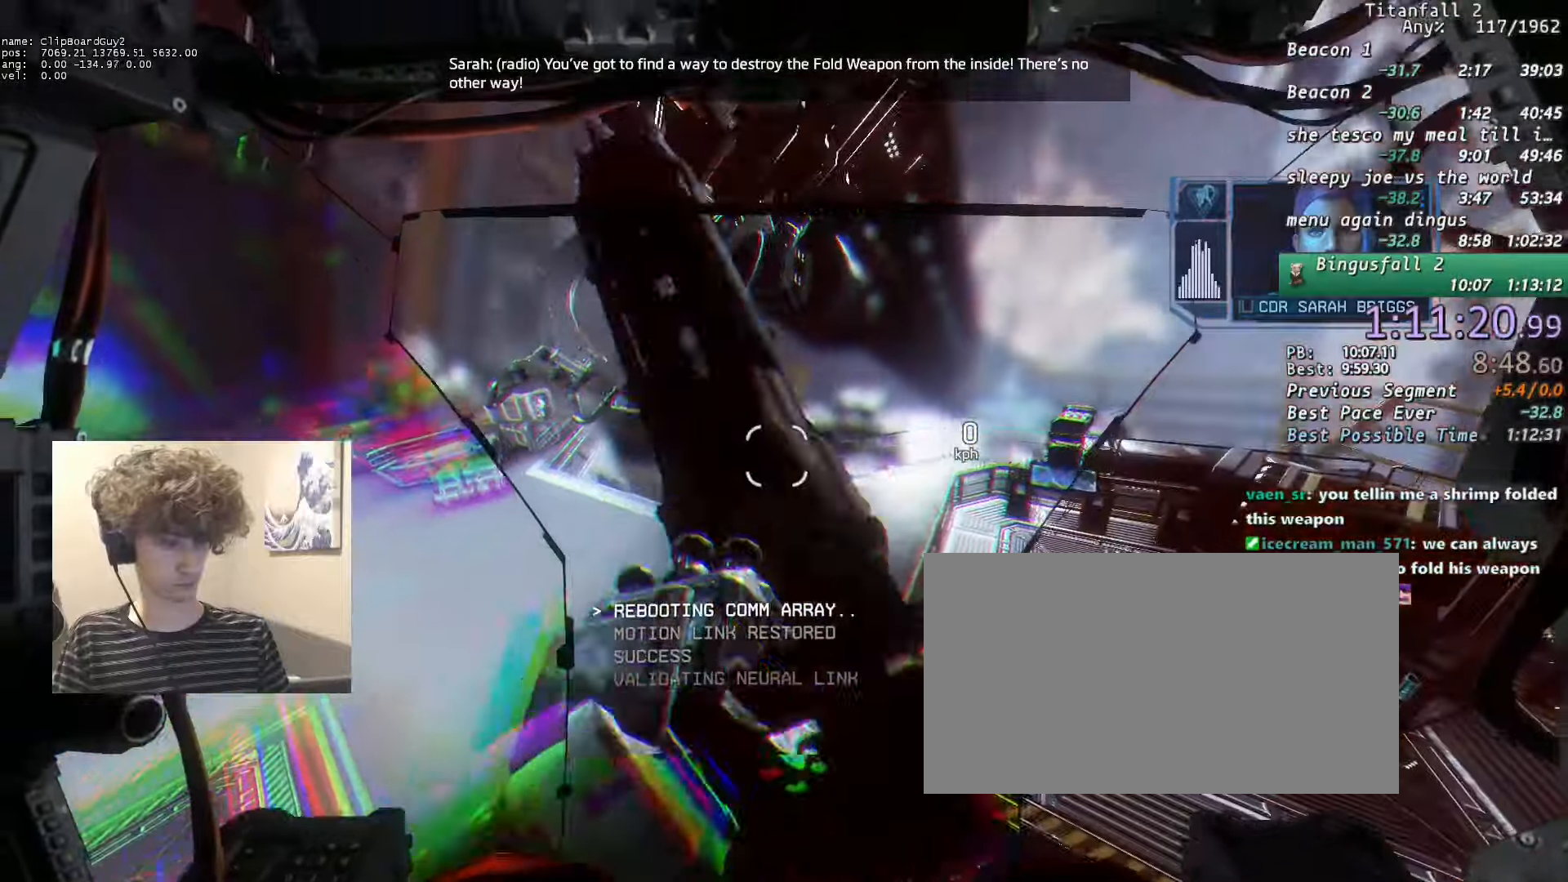
{"keys": ["w"], "mouse": [], "events": [[216, "mouse_right", "up"], [300, "mouse_right", "down"], [483, "mouse_right", "up"]]}
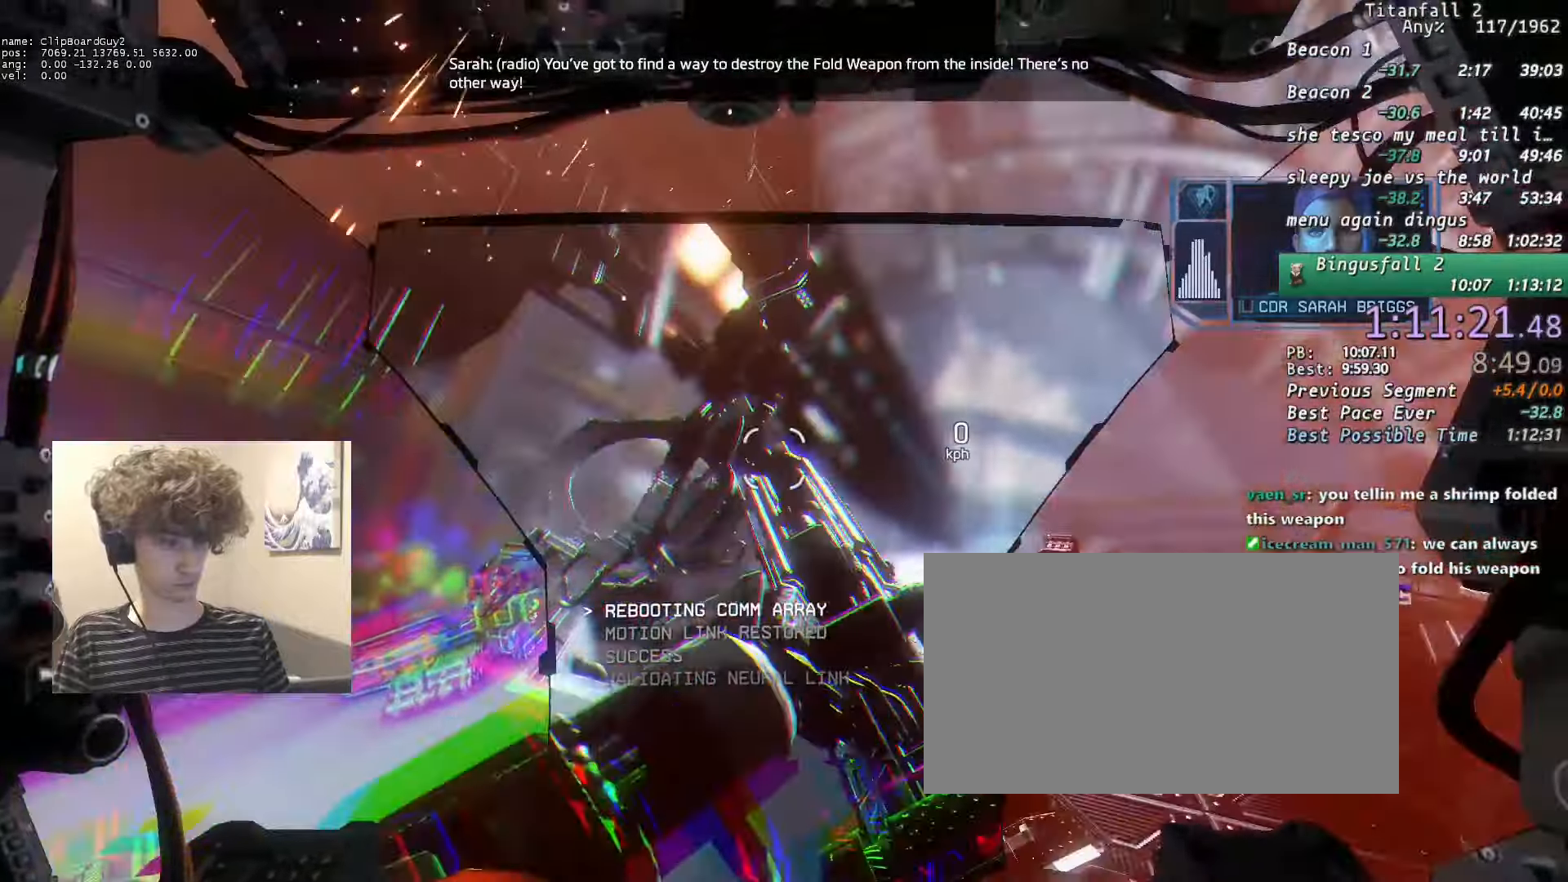
{"keys": ["w"], "mouse": [], "events": [[83, "mouse_right", "down"], [316, "mouse_right", "up"], [366, "mouse_right", "down"], [500, "mouse_right", "up"]]}
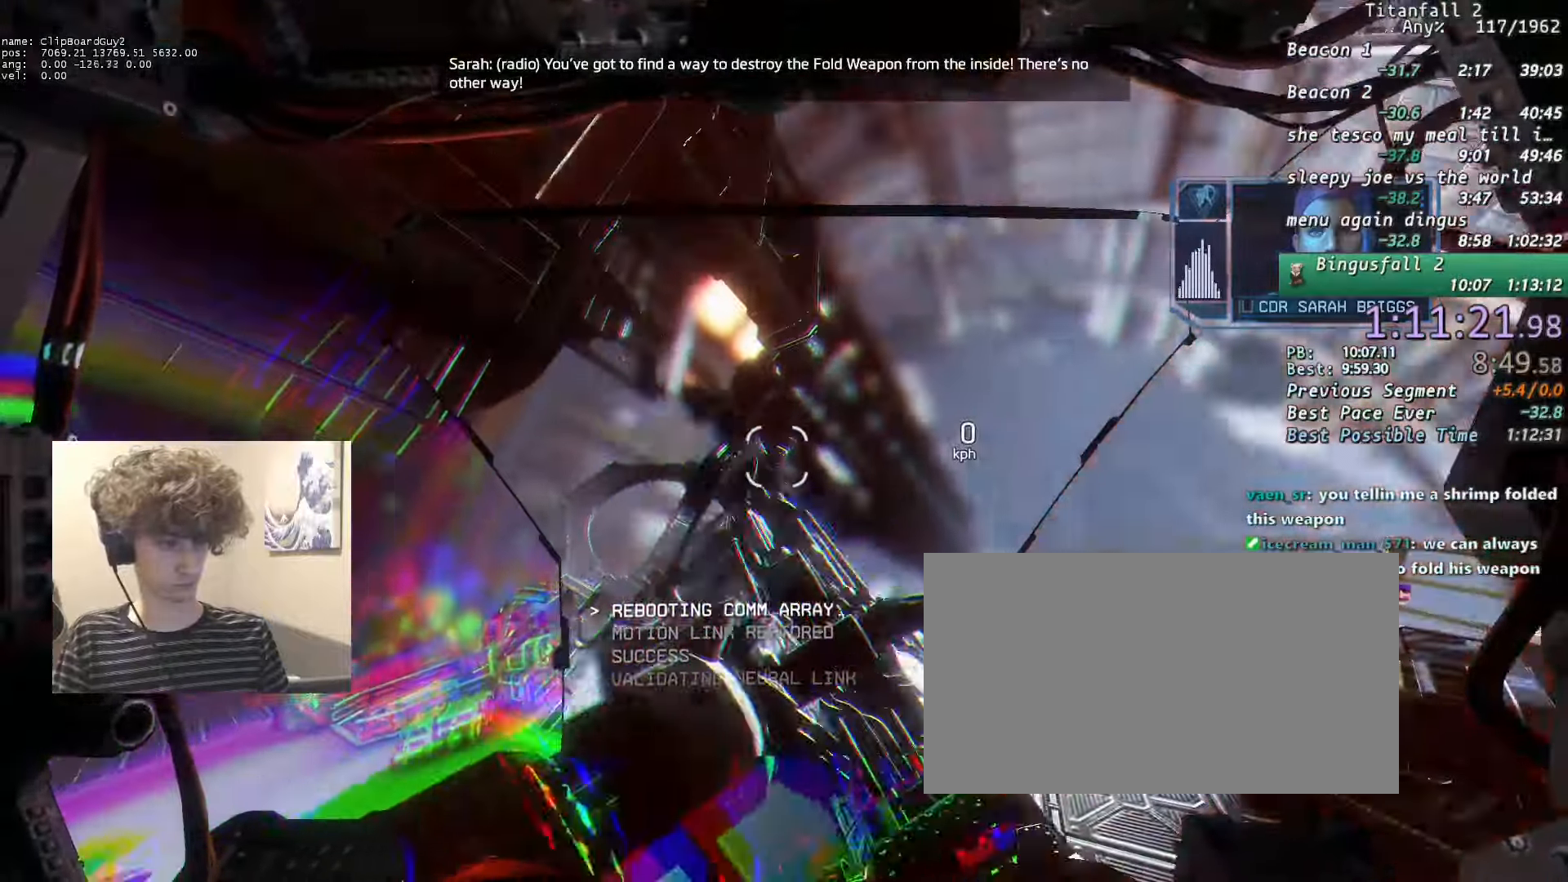
{"keys": ["w"], "mouse": ["right"], "events": [[100, "mouse_right", "down"], [283, "mouse_right", "up"], [383, "mouse_right", "down"]]}
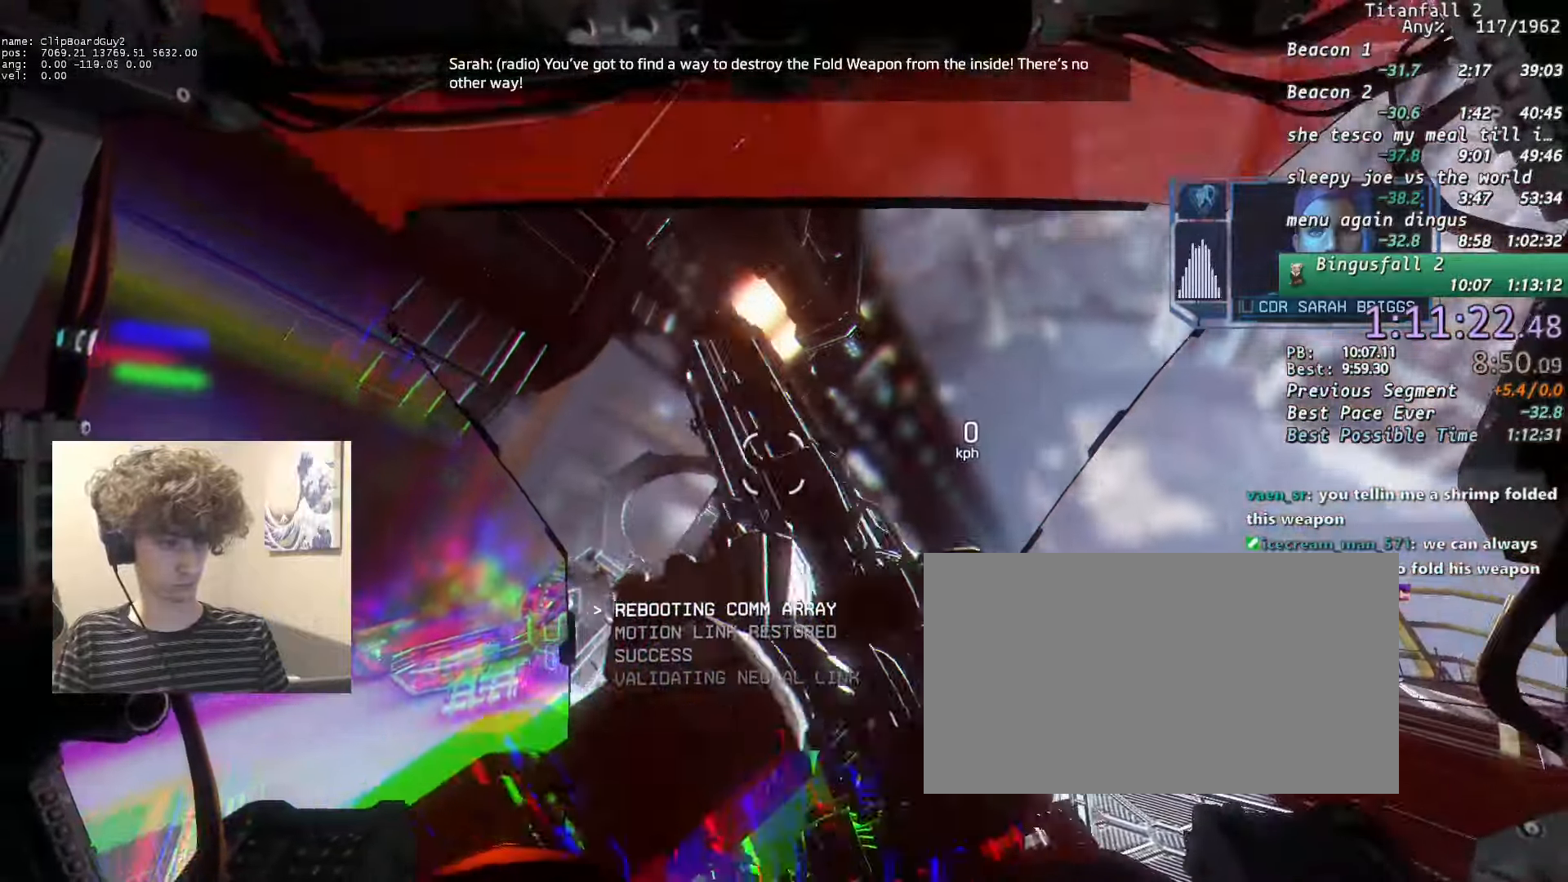
{"keys": ["w"], "mouse": ["right"], "events": [[16, "mouse_right", "up"], [116, "mouse_right", "down"], [250, "mouse_right", "up"], [400, "mouse_right", "down"]]}
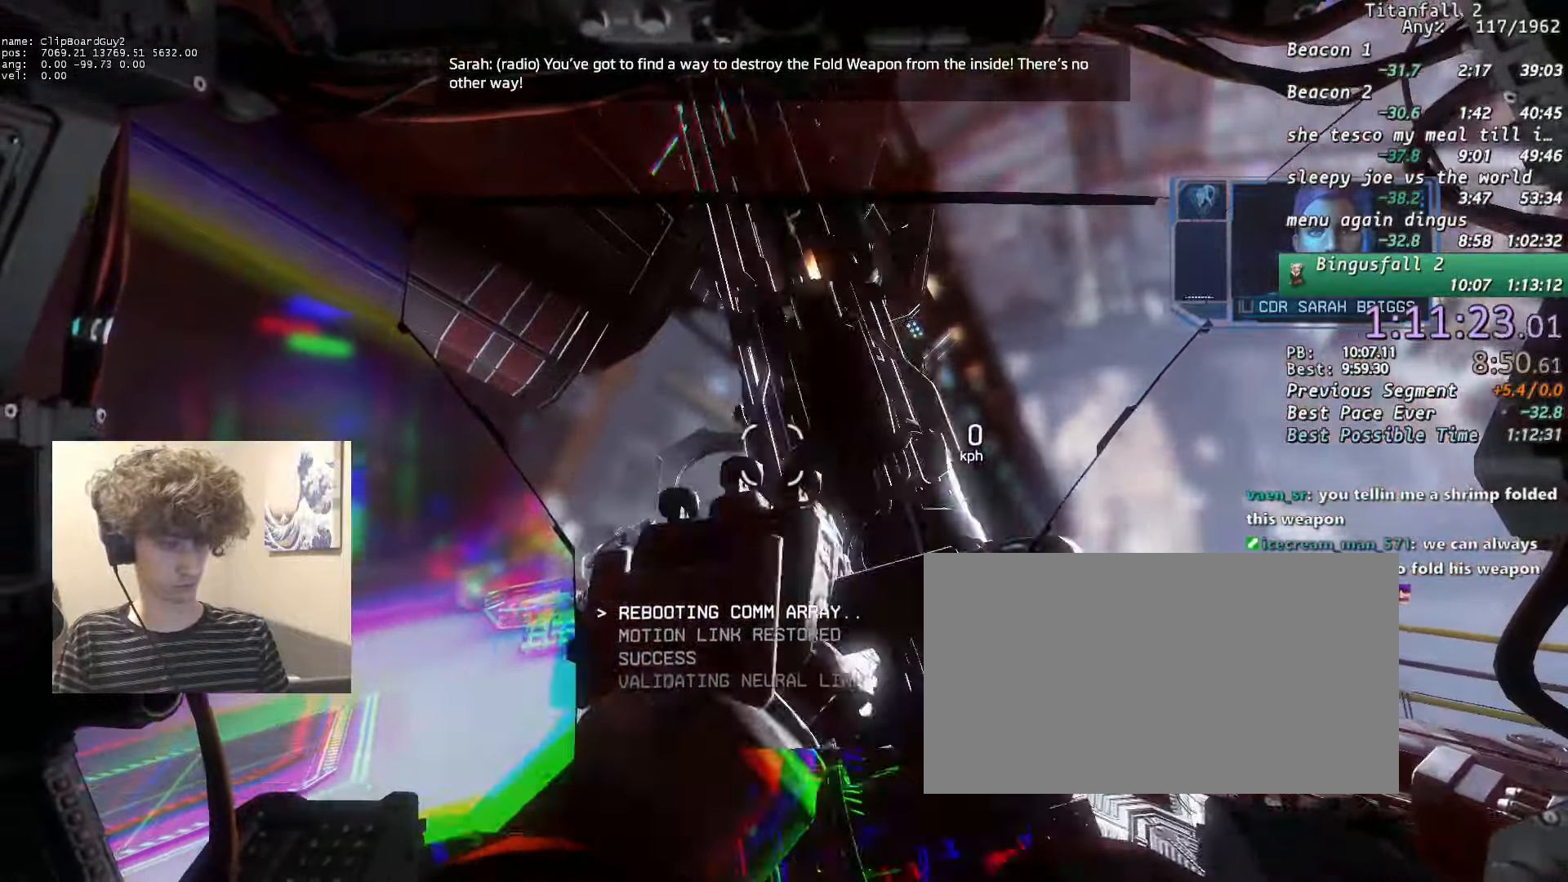
{"keys": ["w"], "mouse": ["right"], "events": [[133, "mouse_right", "up"], [233, "mouse_right", "down"], [416, "mouse_right", "up"], [500, "mouse_right", "down"]]}
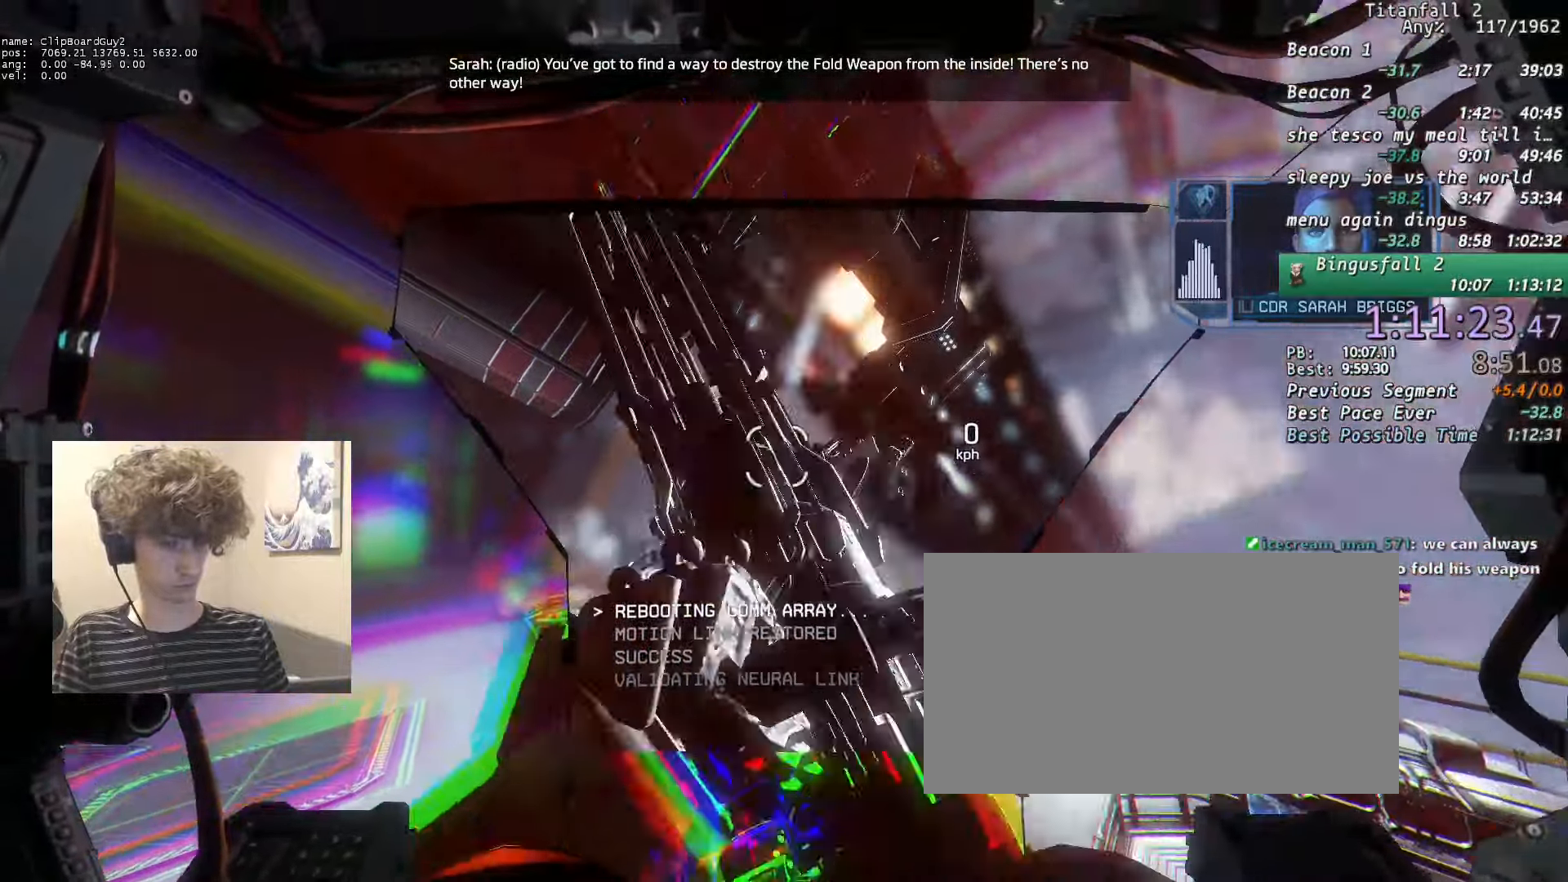
{"keys": ["w"], "mouse": [], "events": [[200, "mouse_right", "up"], [283, "mouse_right", "down"], [466, "mouse_right", "up"]]}
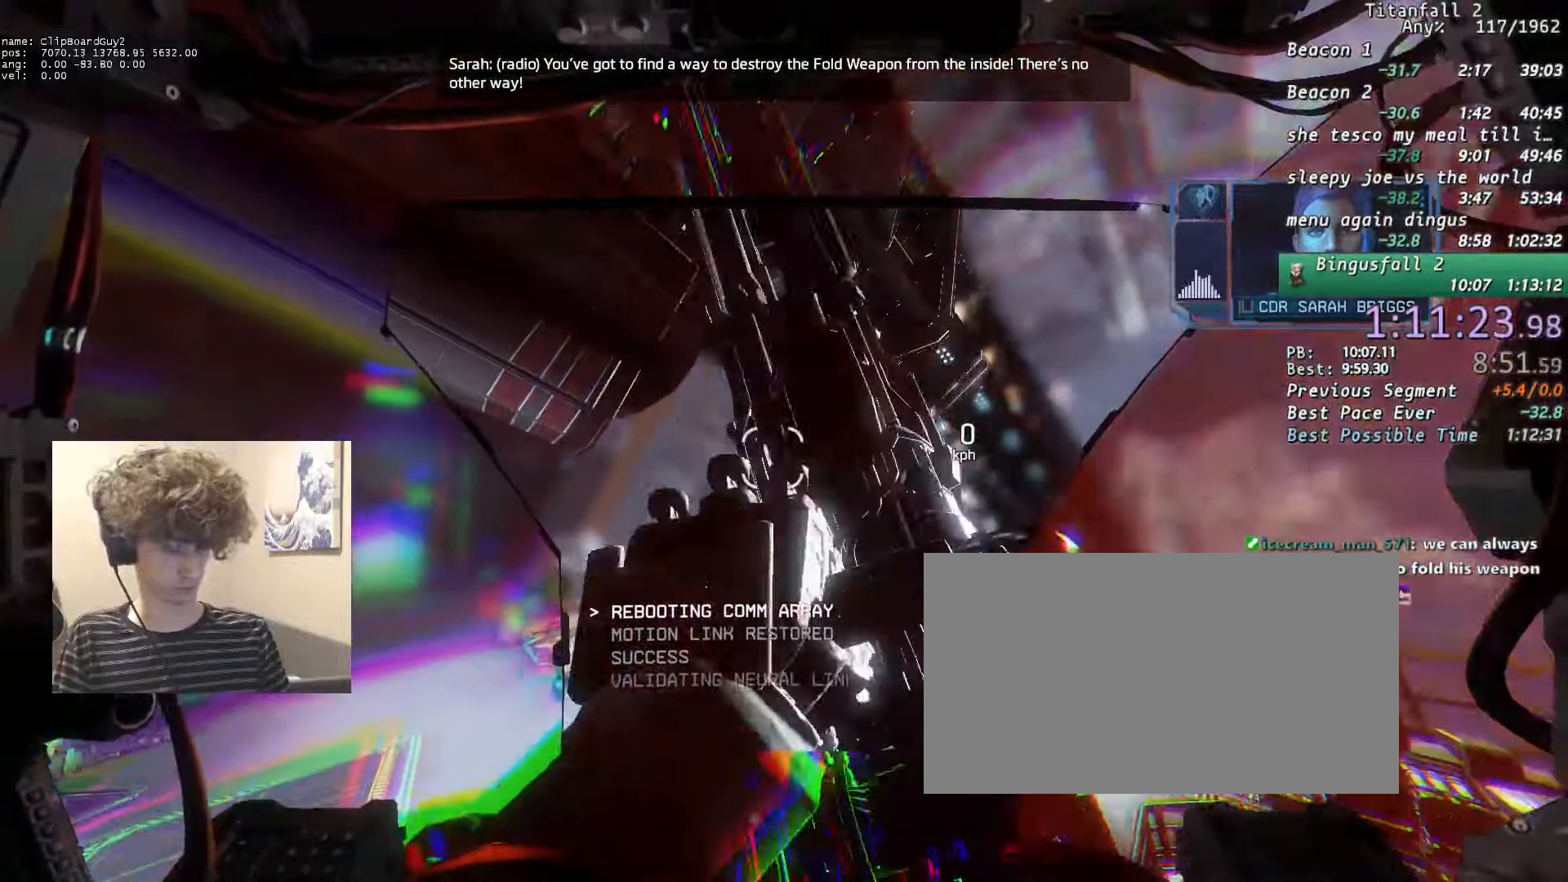
{"keys": ["w"], "mouse": ["right"], "events": [[16, "mouse_right", "down"], [250, "mouse_right", "up"], [350, "mouse_right", "down"]]}
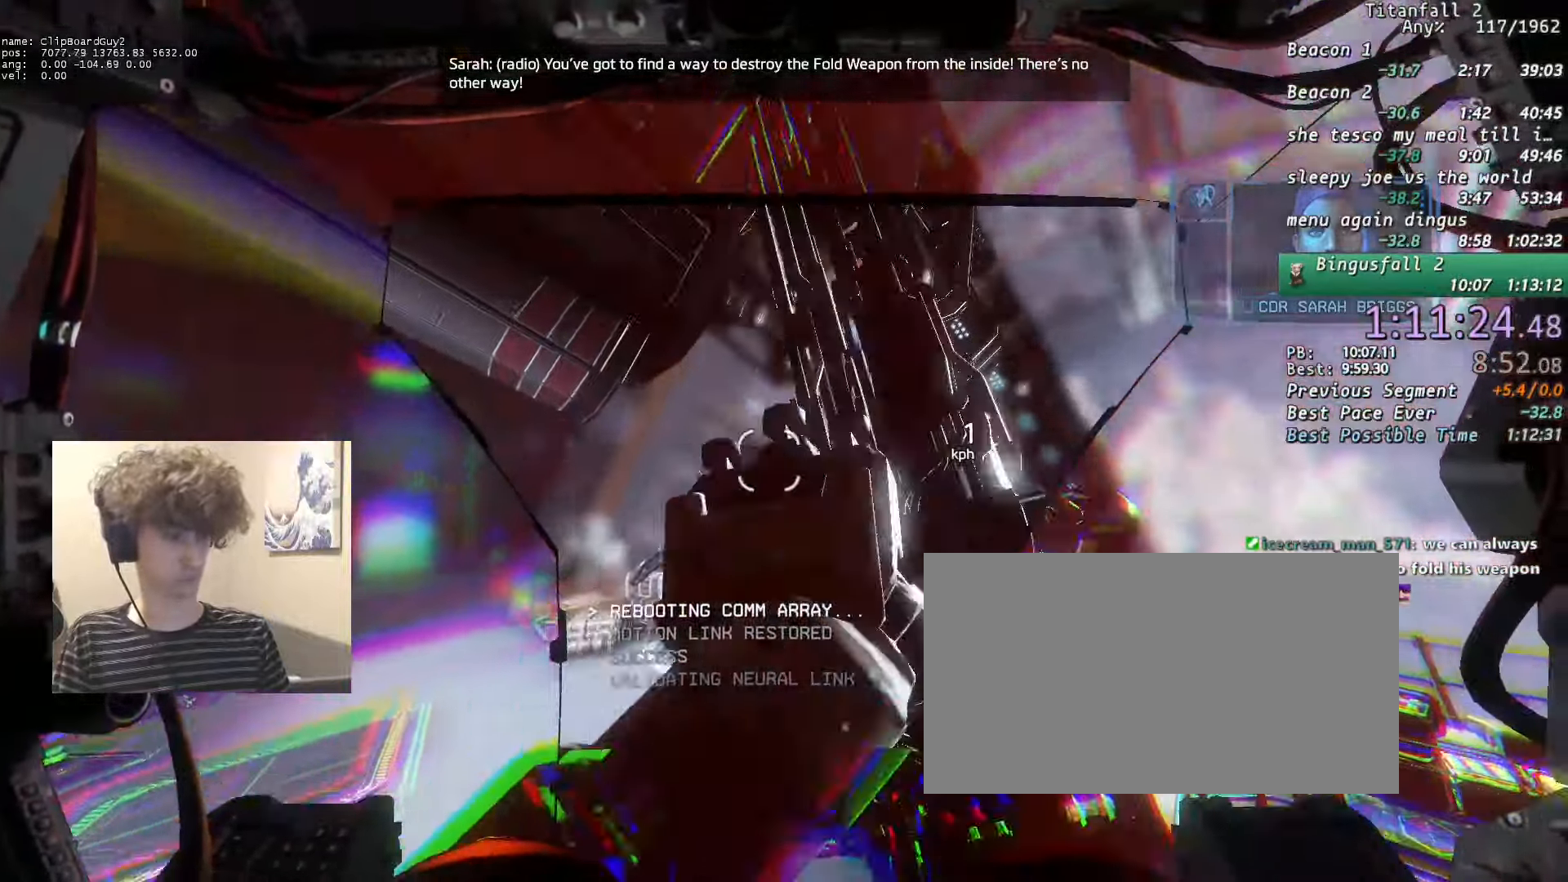
{"keys": ["w"], "mouse": ["right"], "events": [[266, "mouse_right", "up"], [366, "mouse_right", "down"]]}
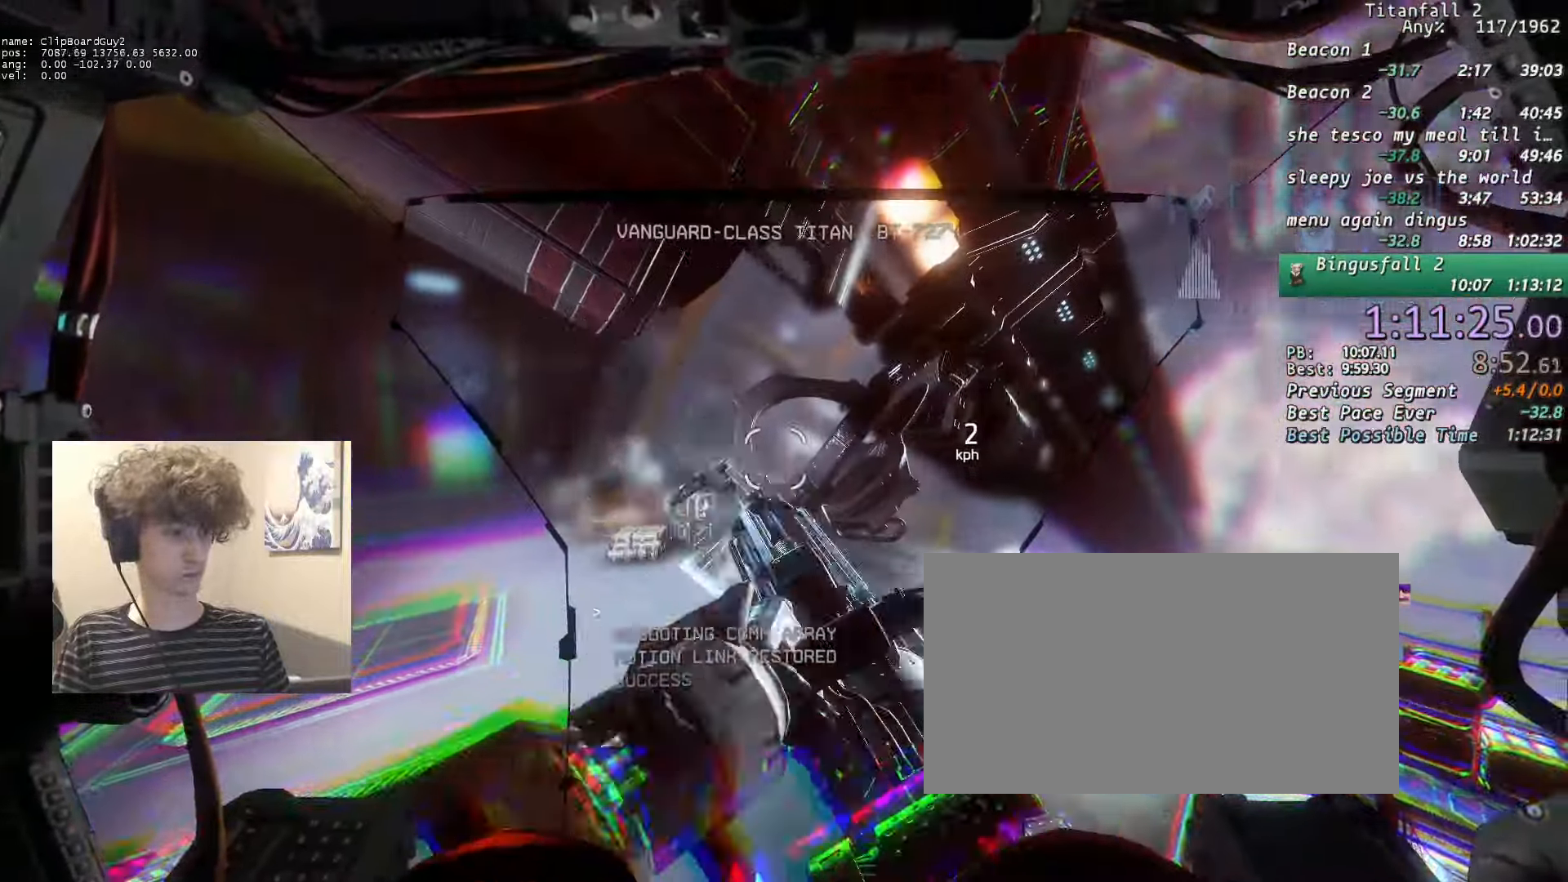
{"keys": ["w"], "mouse": ["right"], "events": [[50, "mouse_right", "up"], [100, "mouse_right", "down"], [283, "mouse_right", "up"], [333, "mouse_right", "down"]]}
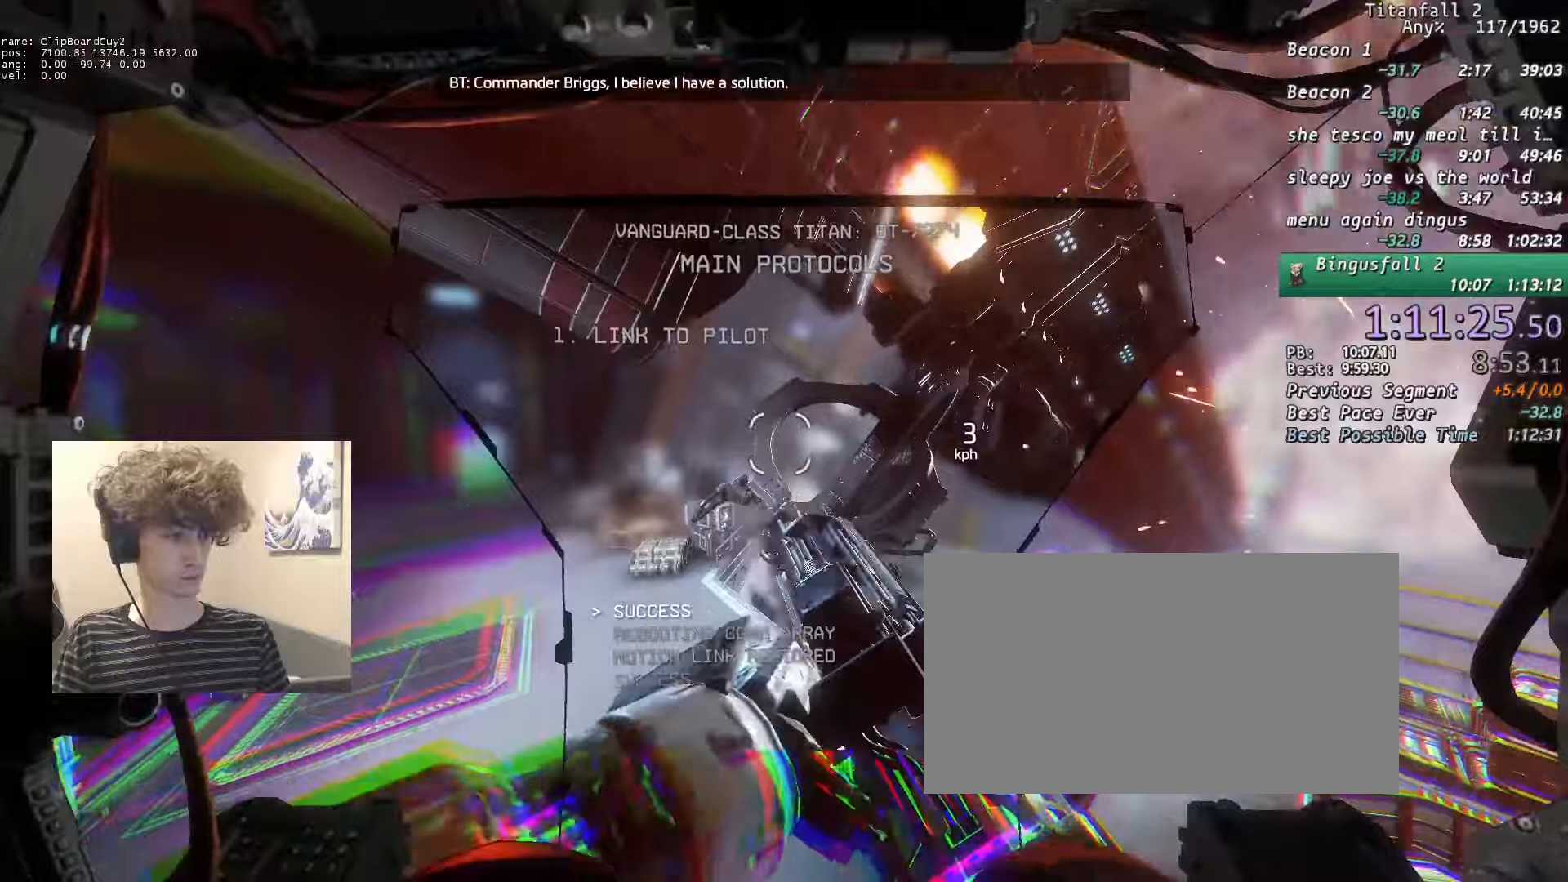
{"keys": ["w"], "mouse": [], "events": [[16, "mouse_right", "up"], [66, "mouse_right", "down"], [216, "mouse_right", "up"], [300, "mouse_right", "down"], [450, "mouse_right", "up"]]}
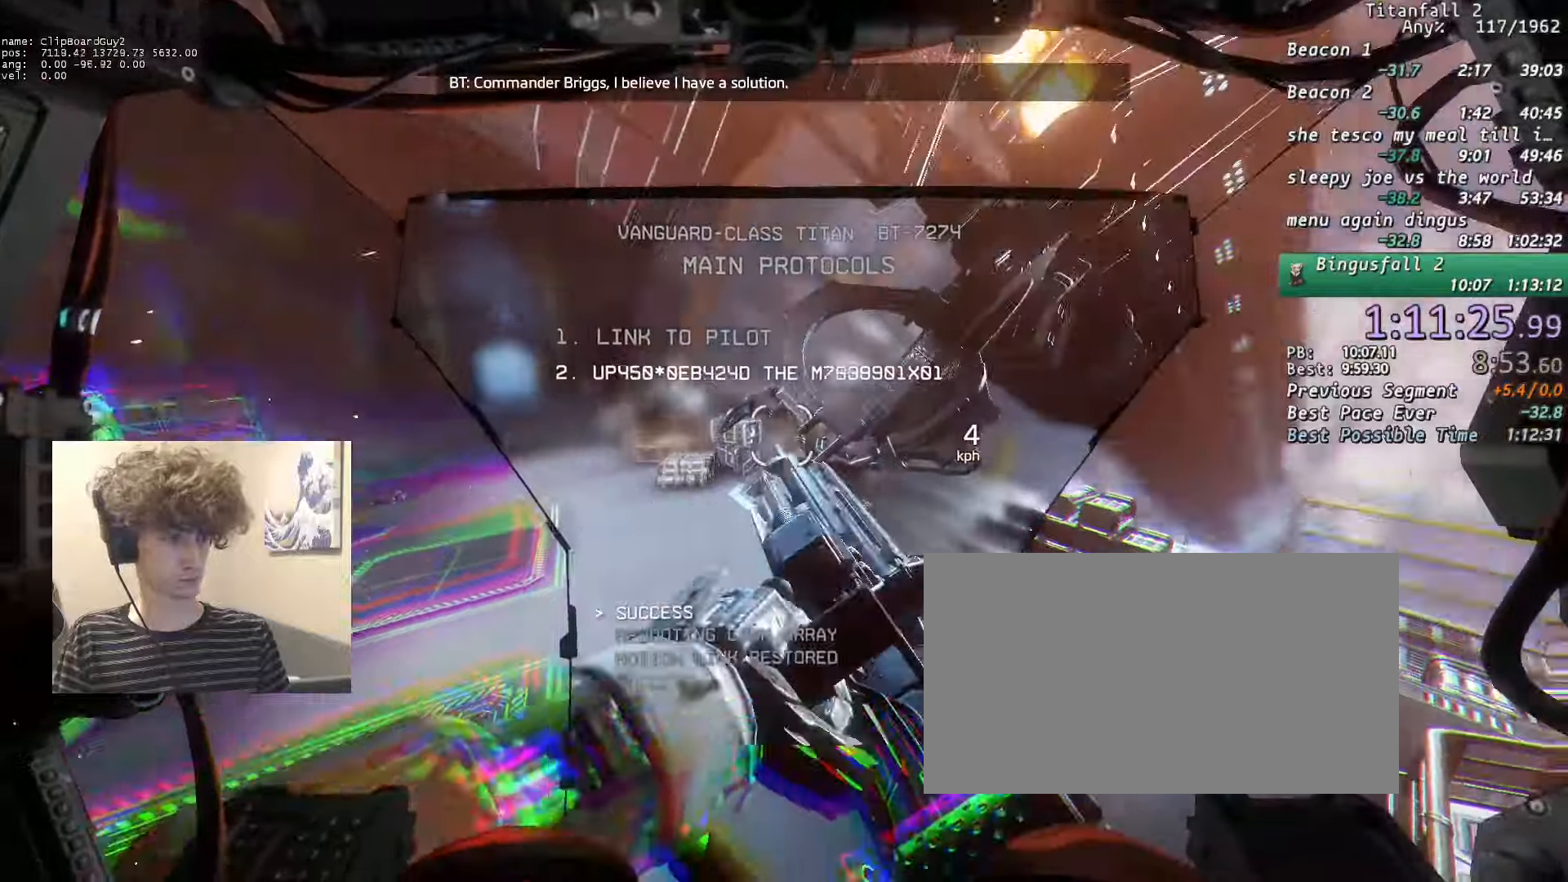
{"keys": ["w"], "mouse": ["right"], "events": [[33, "mouse_right", "down"], [183, "mouse_right", "up"], [266, "mouse_right", "down"], [416, "mouse_right", "up"], [500, "mouse_right", "down"]]}
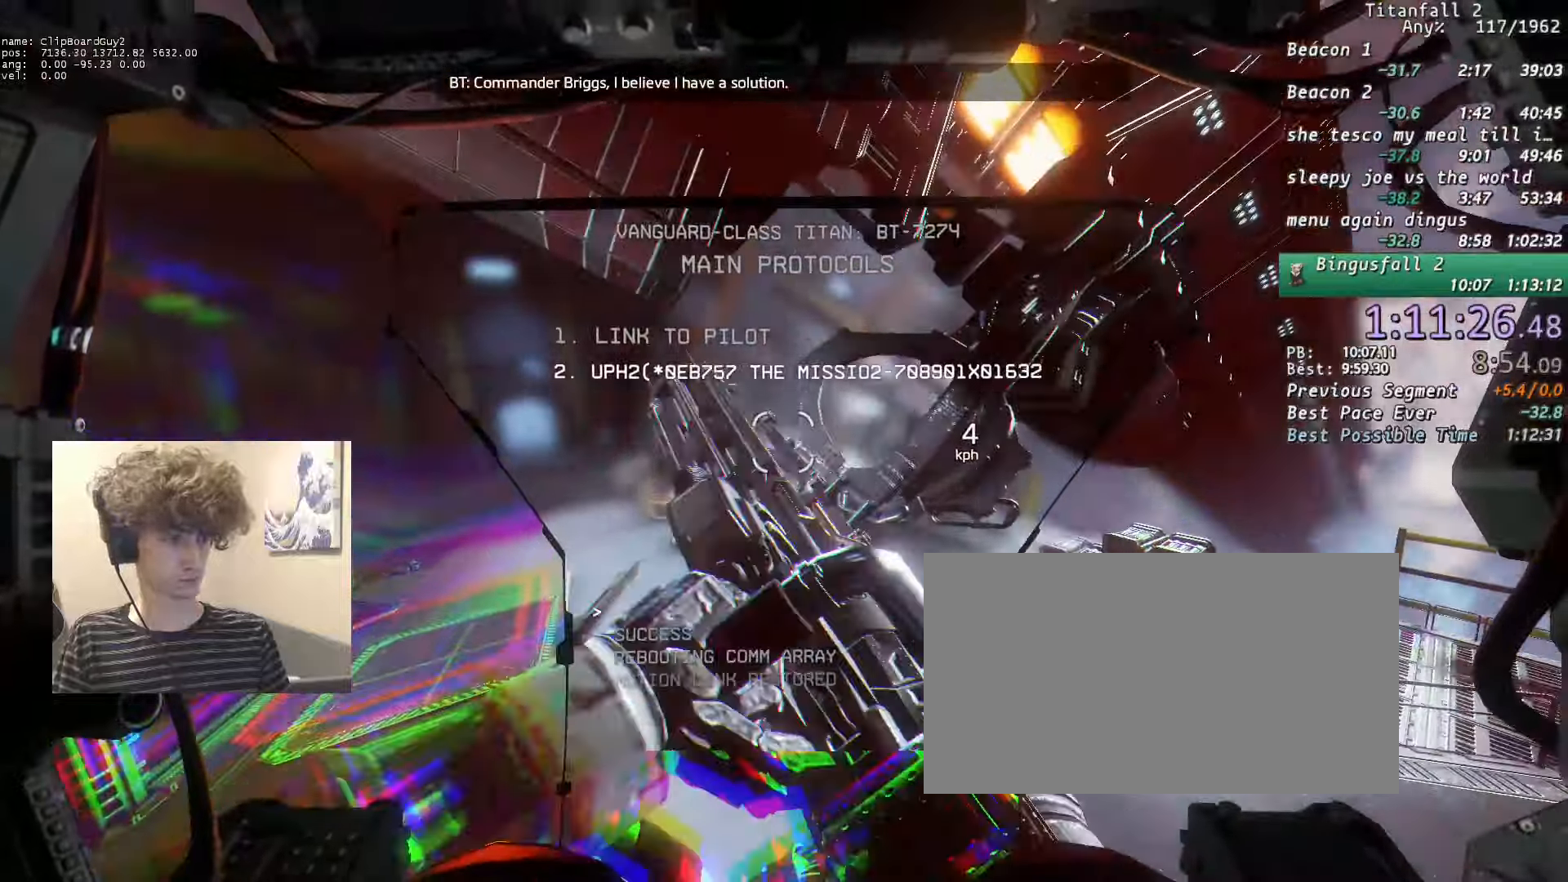
{"keys": ["w"], "mouse": [], "events": [[200, "mouse_right", "up"], [283, "mouse_right", "down"], [433, "mouse_right", "up"]]}
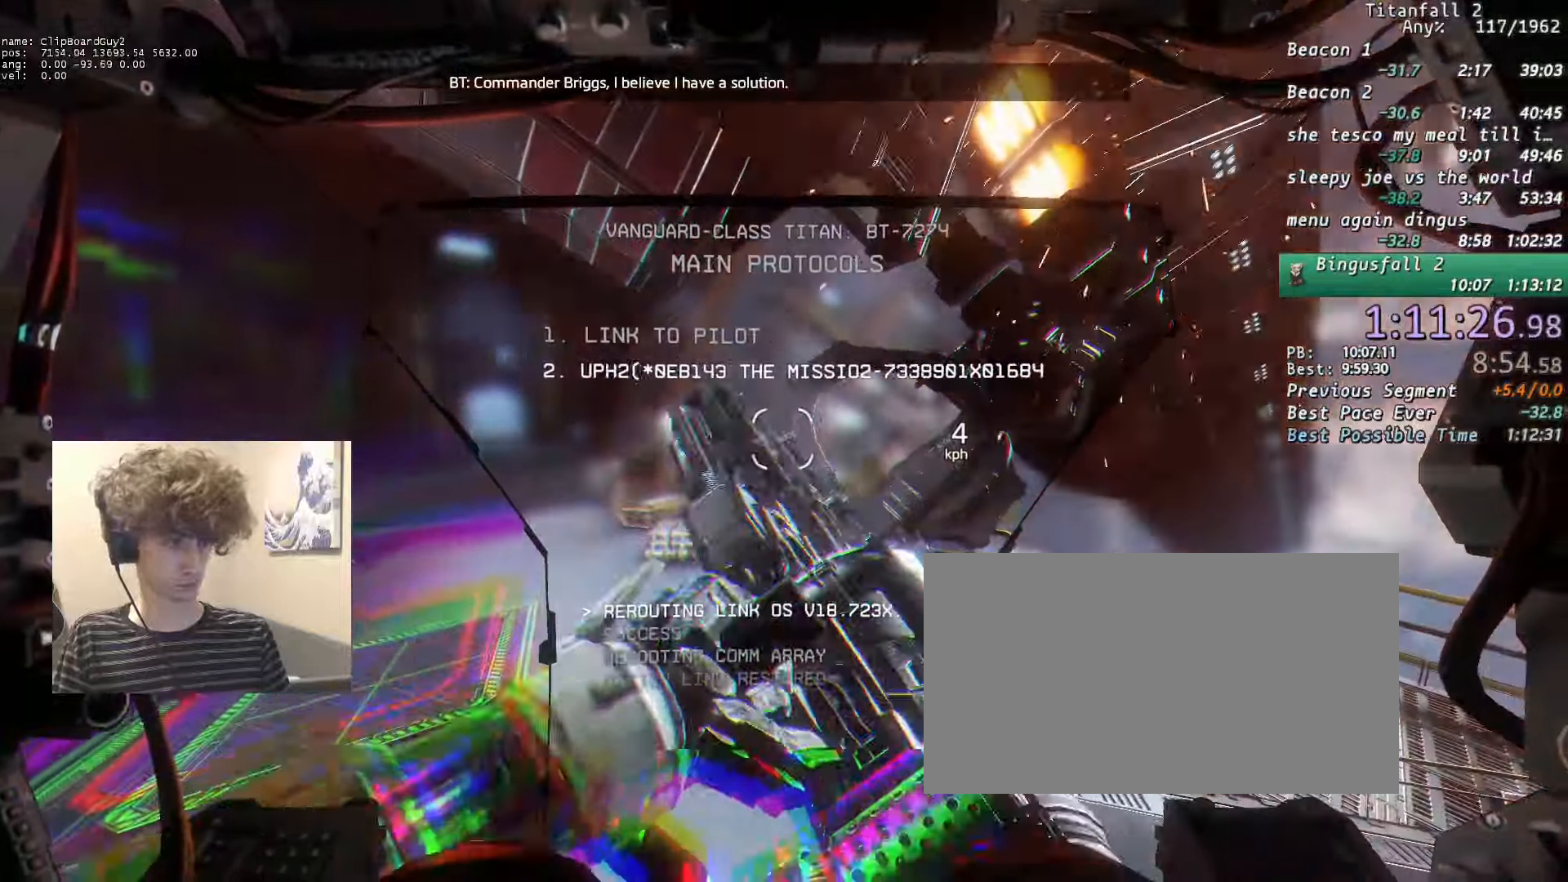
{"keys": ["w"], "mouse": [], "events": [[66, "mouse_right", "down"], [250, "mouse_right", "up"], [350, "mouse_right", "down"], [500, "mouse_right", "up"]]}
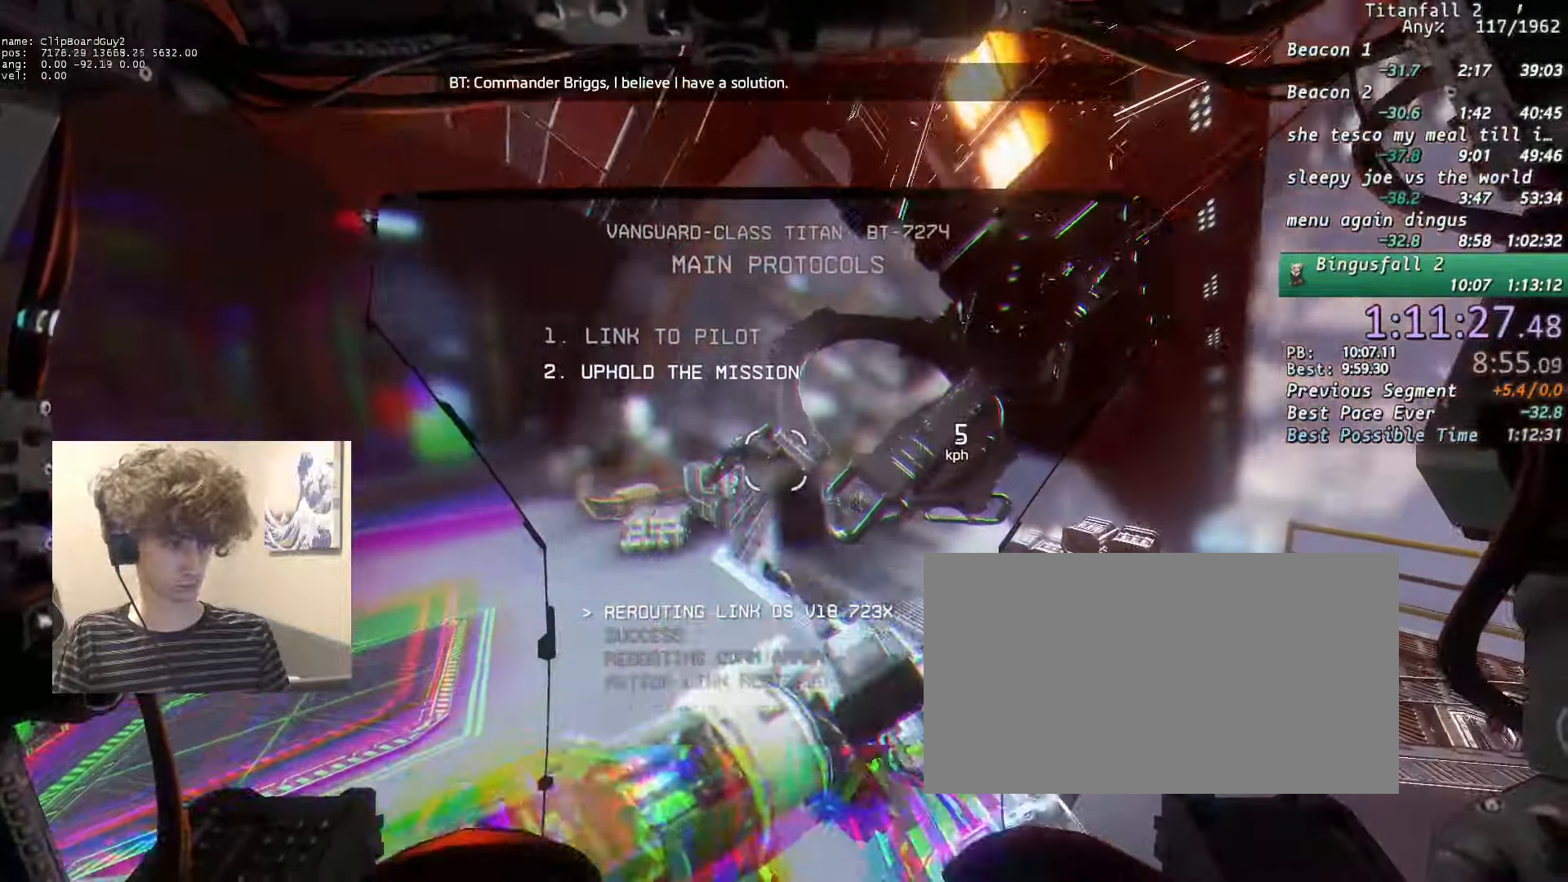
{"keys": ["w"], "mouse": ["right"], "events": [[83, "mouse_right", "down"], [266, "mouse_right", "up"], [366, "mouse_right", "down"]]}
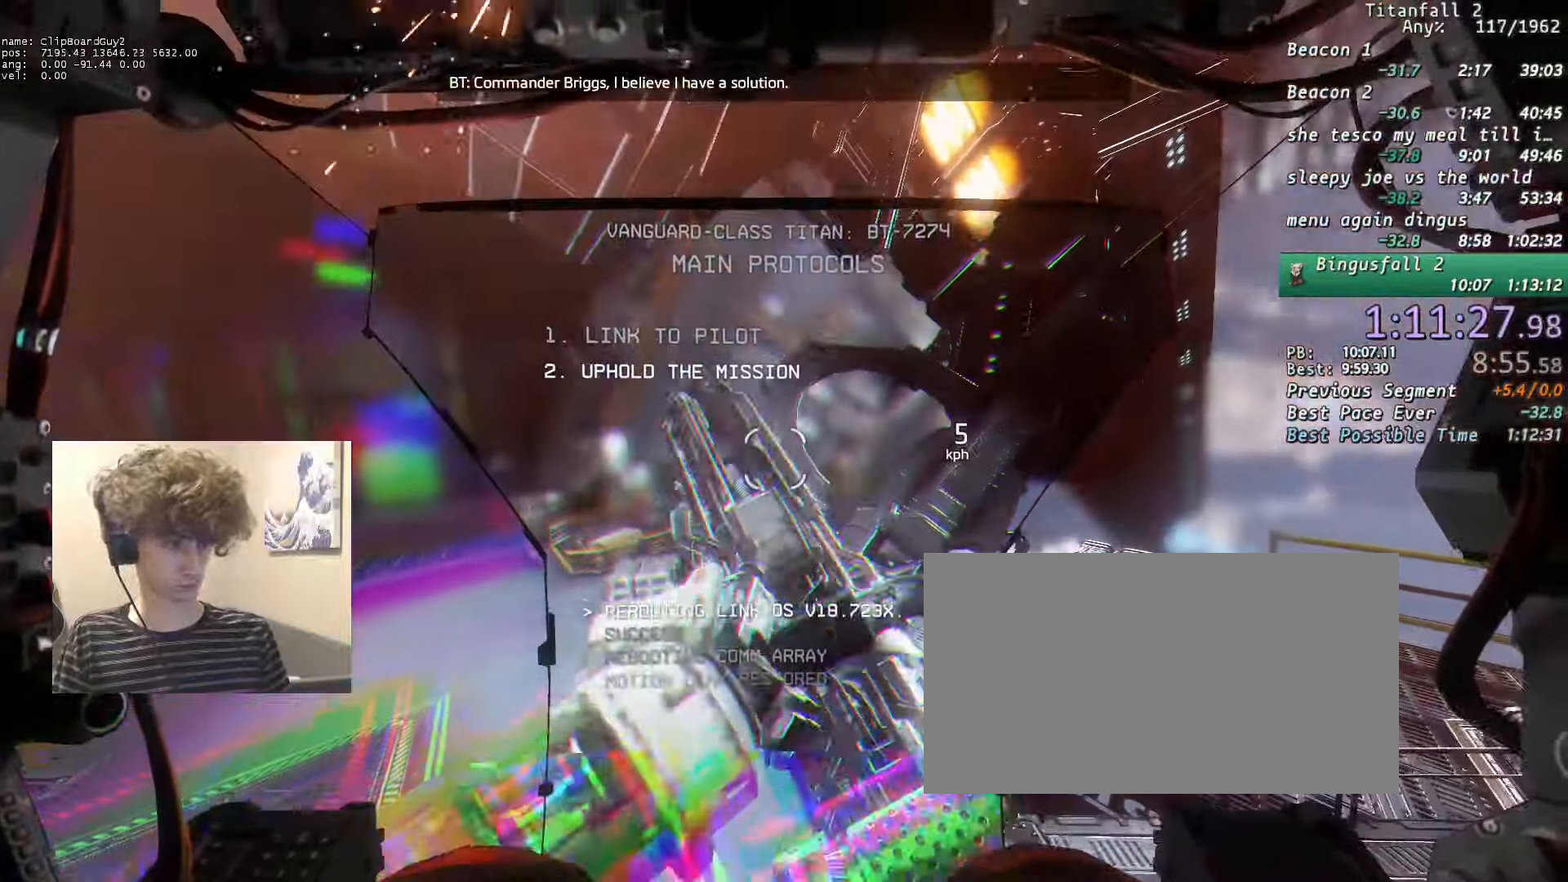
{"keys": ["w"], "mouse": ["right"], "events": [[50, "mouse_right", "up"], [150, "mouse_right", "down"], [283, "mouse_right", "up"], [433, "mouse_right", "down"]]}
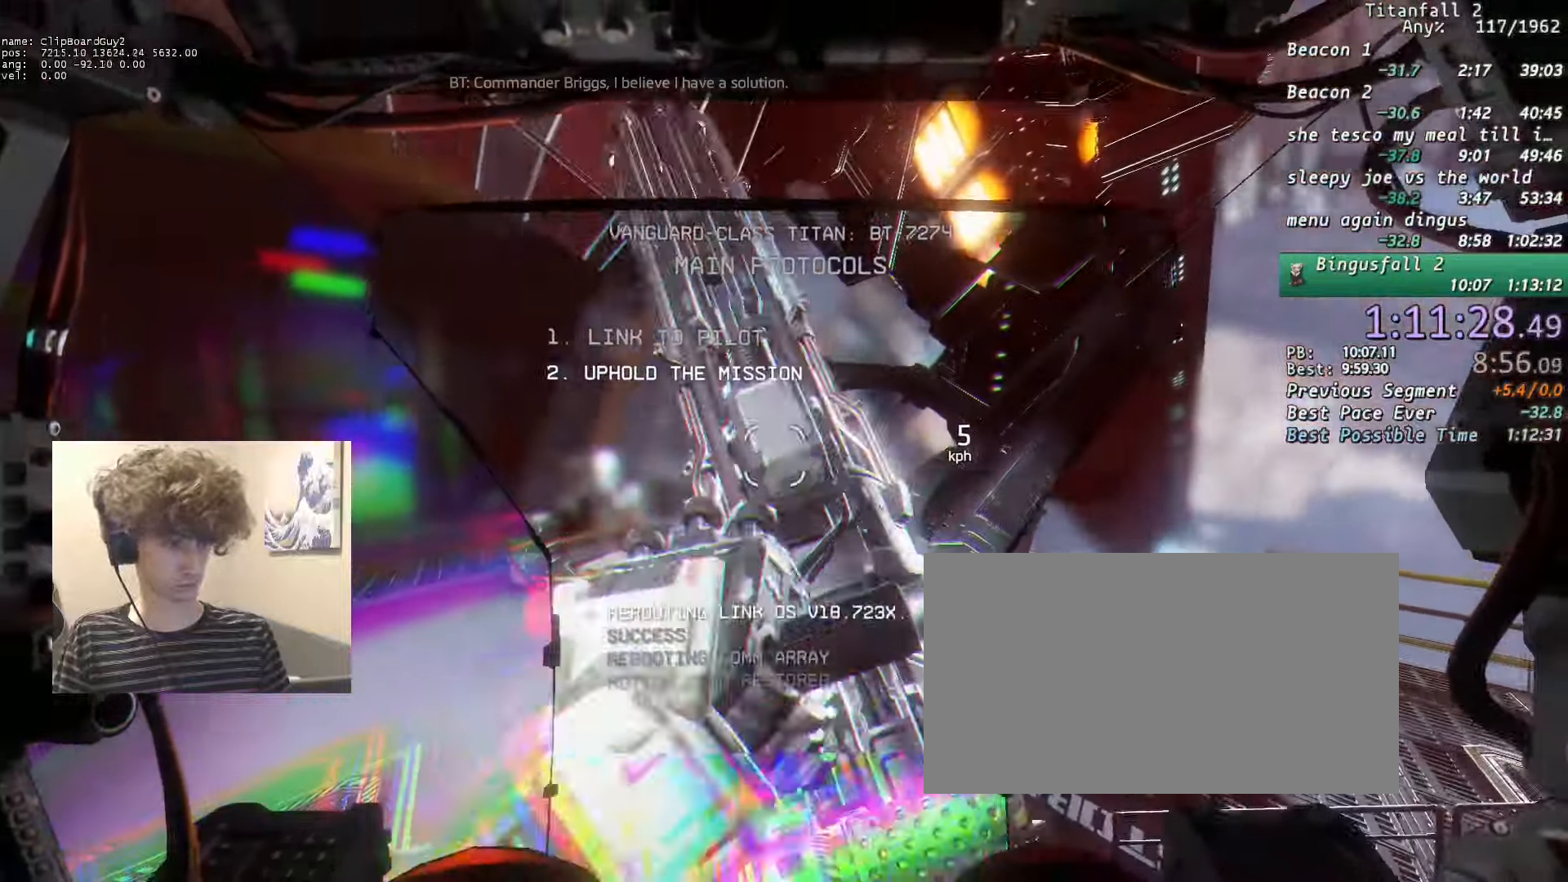
{"keys": ["w"], "mouse": [], "events": [[66, "mouse_right", "up"], [166, "mouse_right", "down"], [433, "mouse_right", "up"]]}
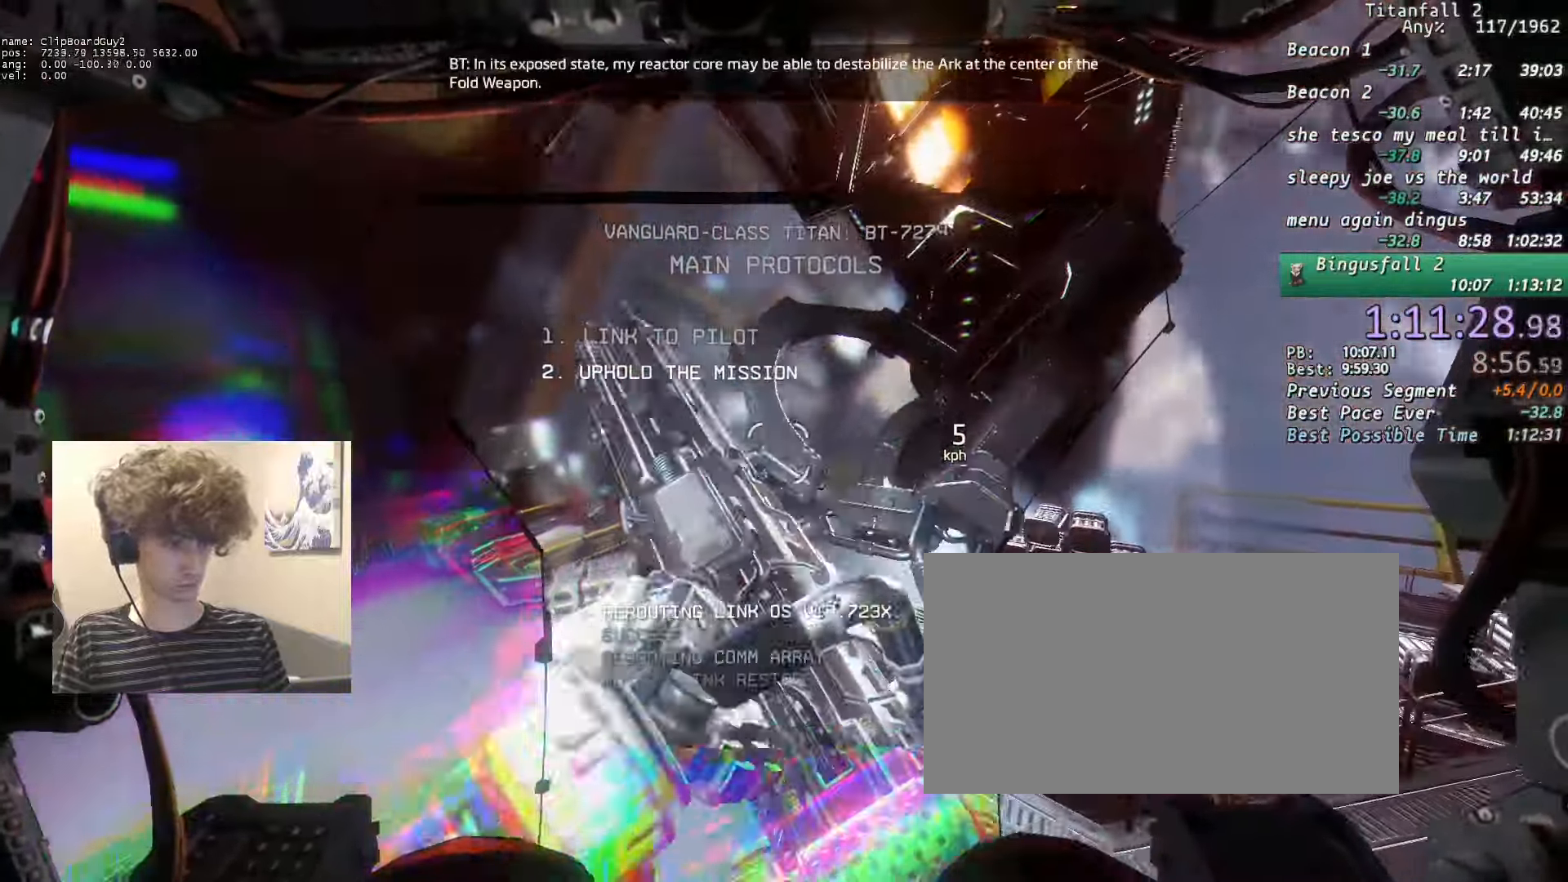
{"keys": ["w"], "mouse": ["right"], "events": [[33, "mouse_right", "down"], [266, "mouse_right", "up"], [316, "mouse_right", "down"]]}